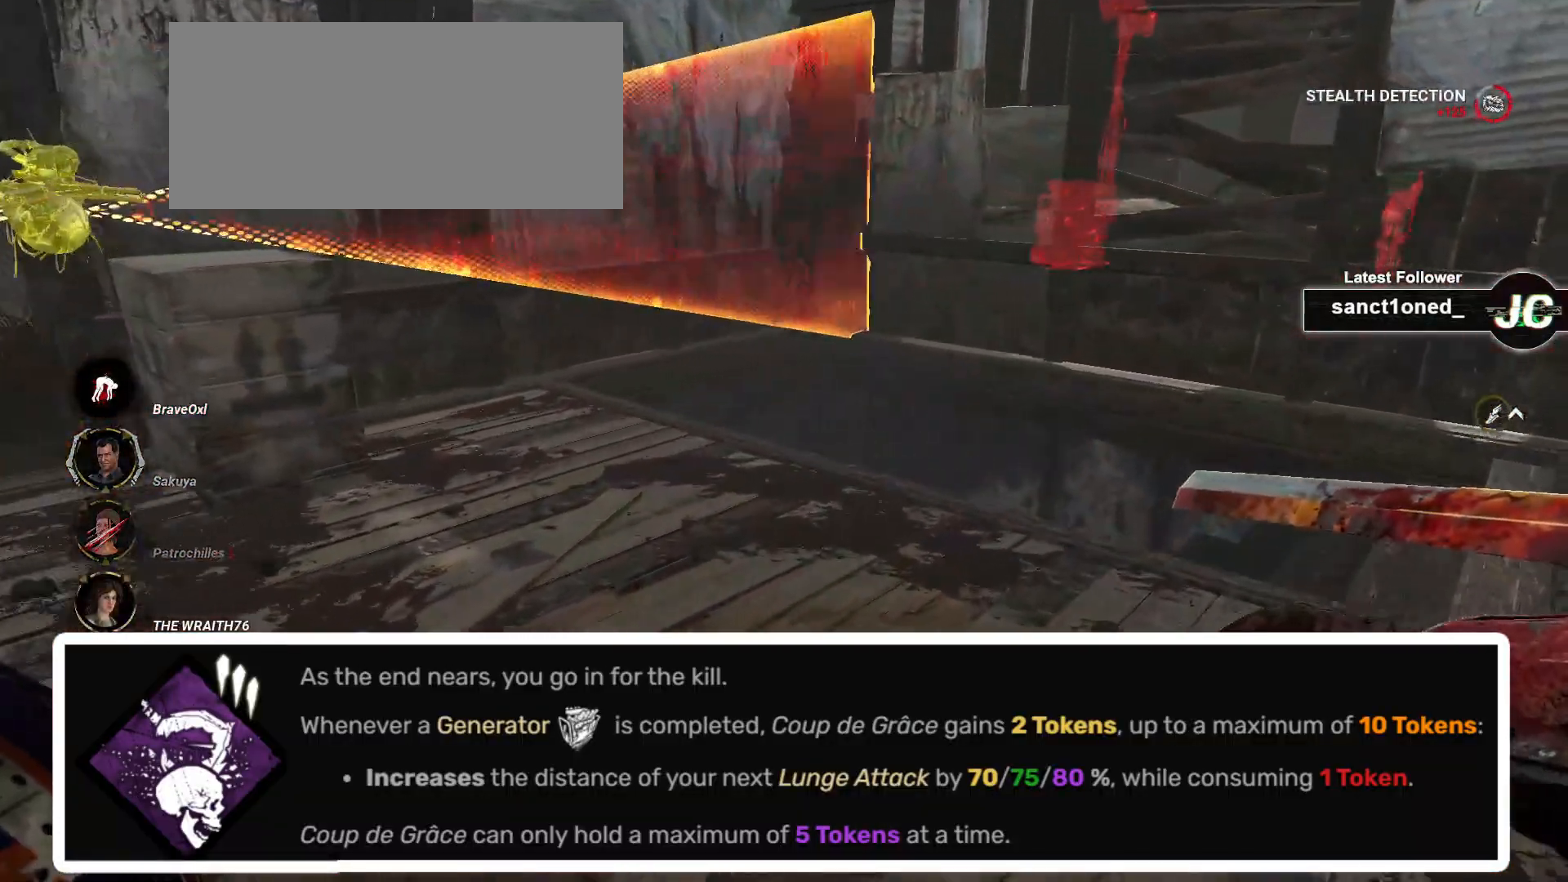
Gameplay with keyboard and mouse; each line is a JSON object with the keys and mouse buttons held at the frame after it. "events" lists presses ("down") and releases ("up") of "a", "ctrl", "d", "e", "f", "q", "r", "s", "shift", "space", "tab", "w", "mouse_left", "mouse_wheel", "mouse_right", "mouse_mb4" and "mouse_mb5" between this image and that frame as [ms after this image, input, new state], when the widget could be followed in between. "mouse_left", "mouse_wheel", "mouse_right", "mouse_mb4", "mouse_mb5" = the "left", "wheel", "right", "mb4", "mb5" buttons of the "mouse" list. No other keys are recorded. "wheel" means that the mouse wheel is clicked or scrolled. Mouse movement is not recorded.
{"keys": ["d", "w"], "mouse": [], "events": []}
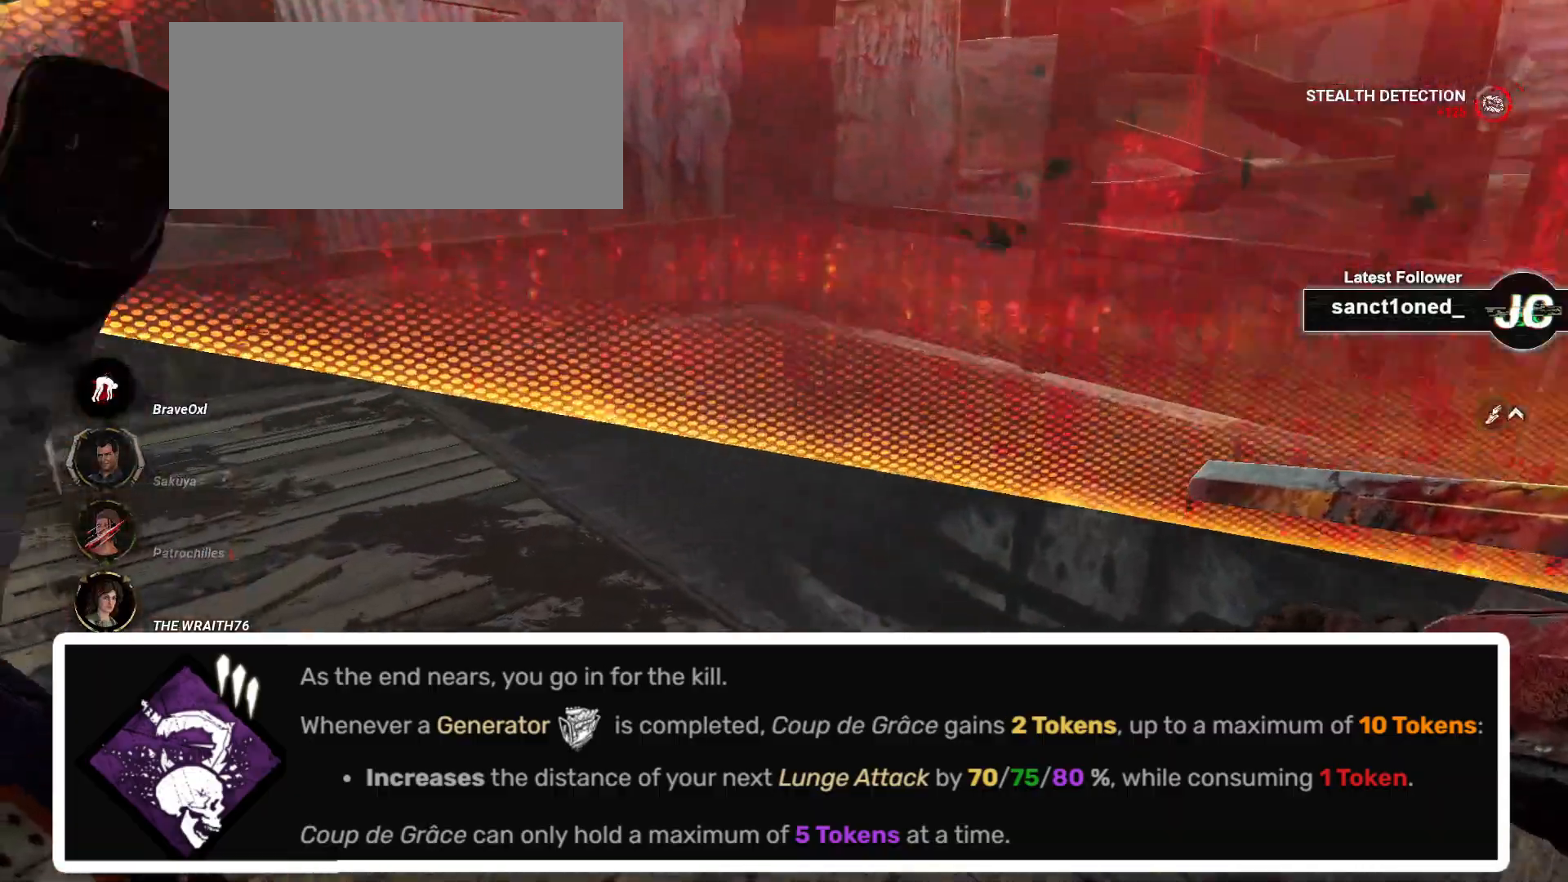
{"keys": ["s"], "mouse": [], "events": [[167, "d", "up"], [167, "s", "down"], [167, "w", "up"]]}
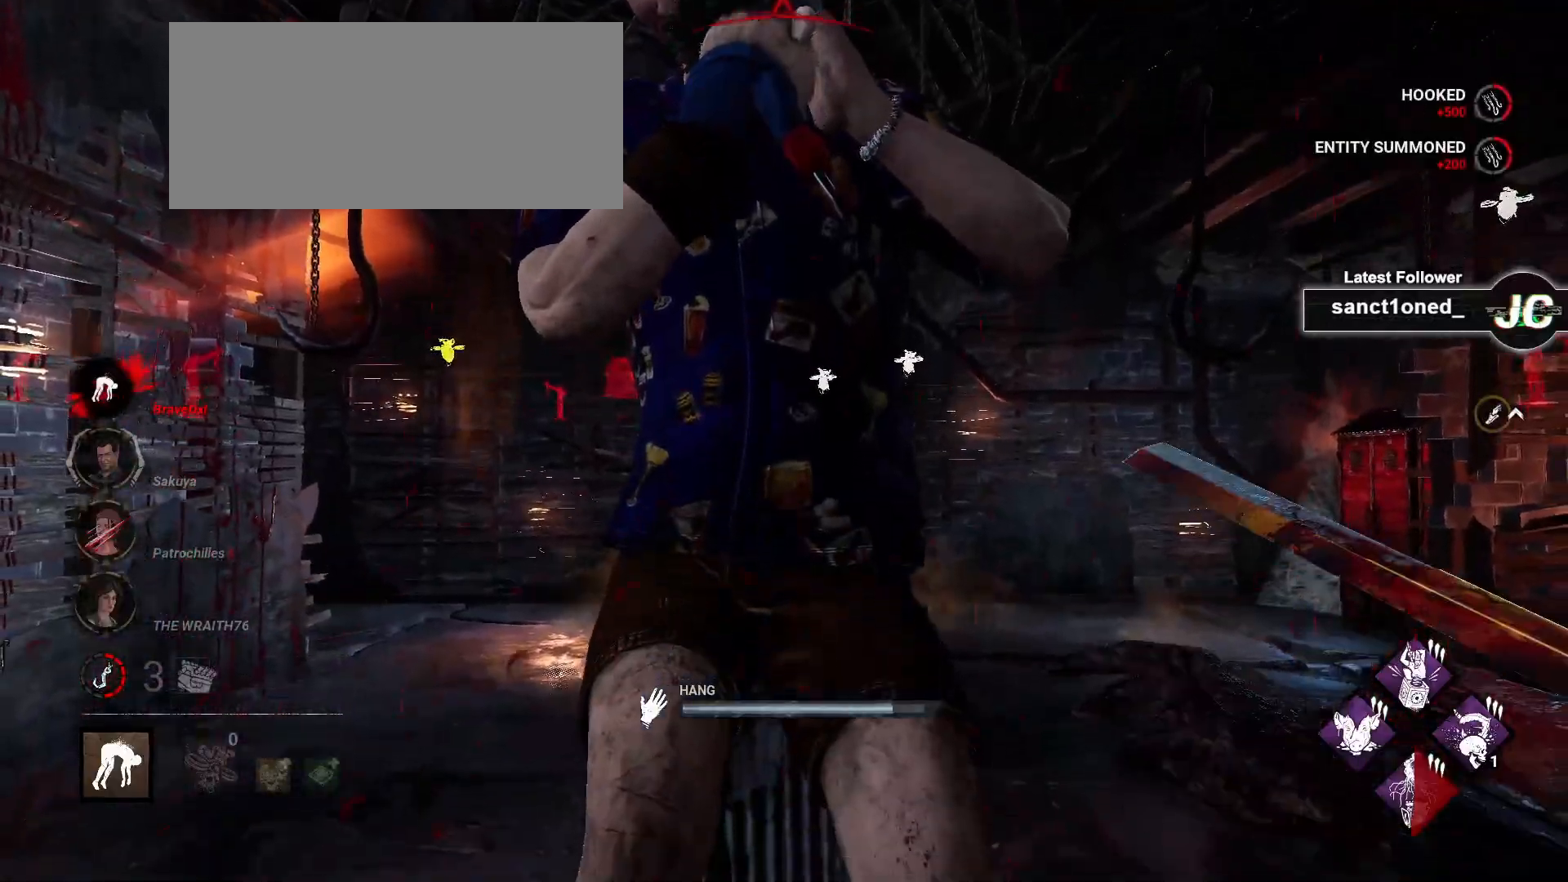
{"keys": ["a", "w"], "mouse": [], "events": [[133, "a", "down"], [183, "s", "up"], [367, "w", "down"]]}
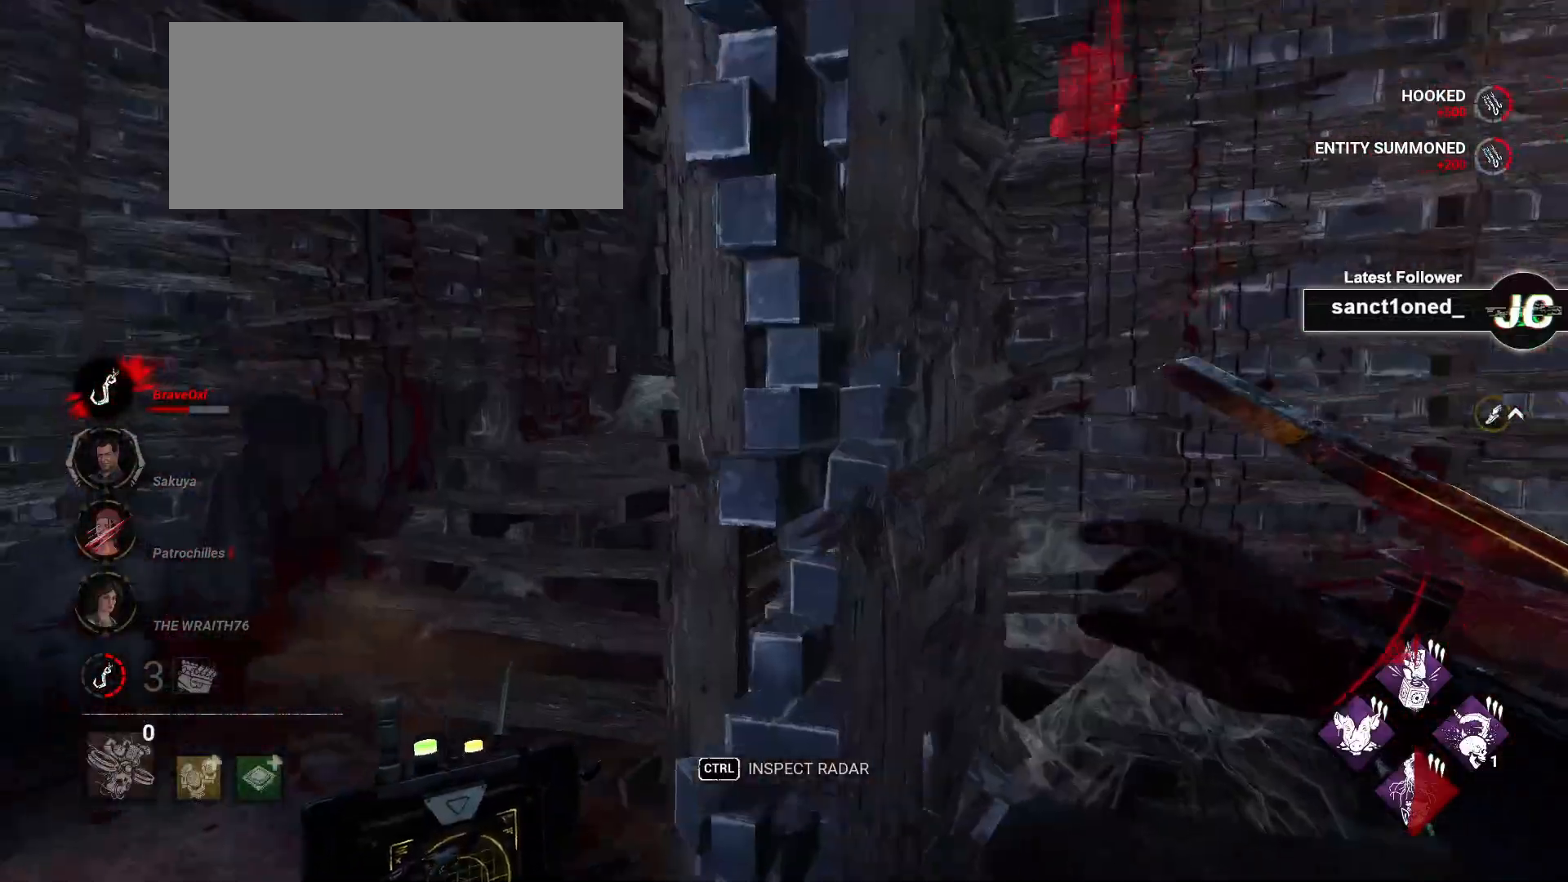
{"keys": ["w"], "mouse": [], "events": [[100, "a", "up"], [167, "a", "down"], [233, "a", "up"]]}
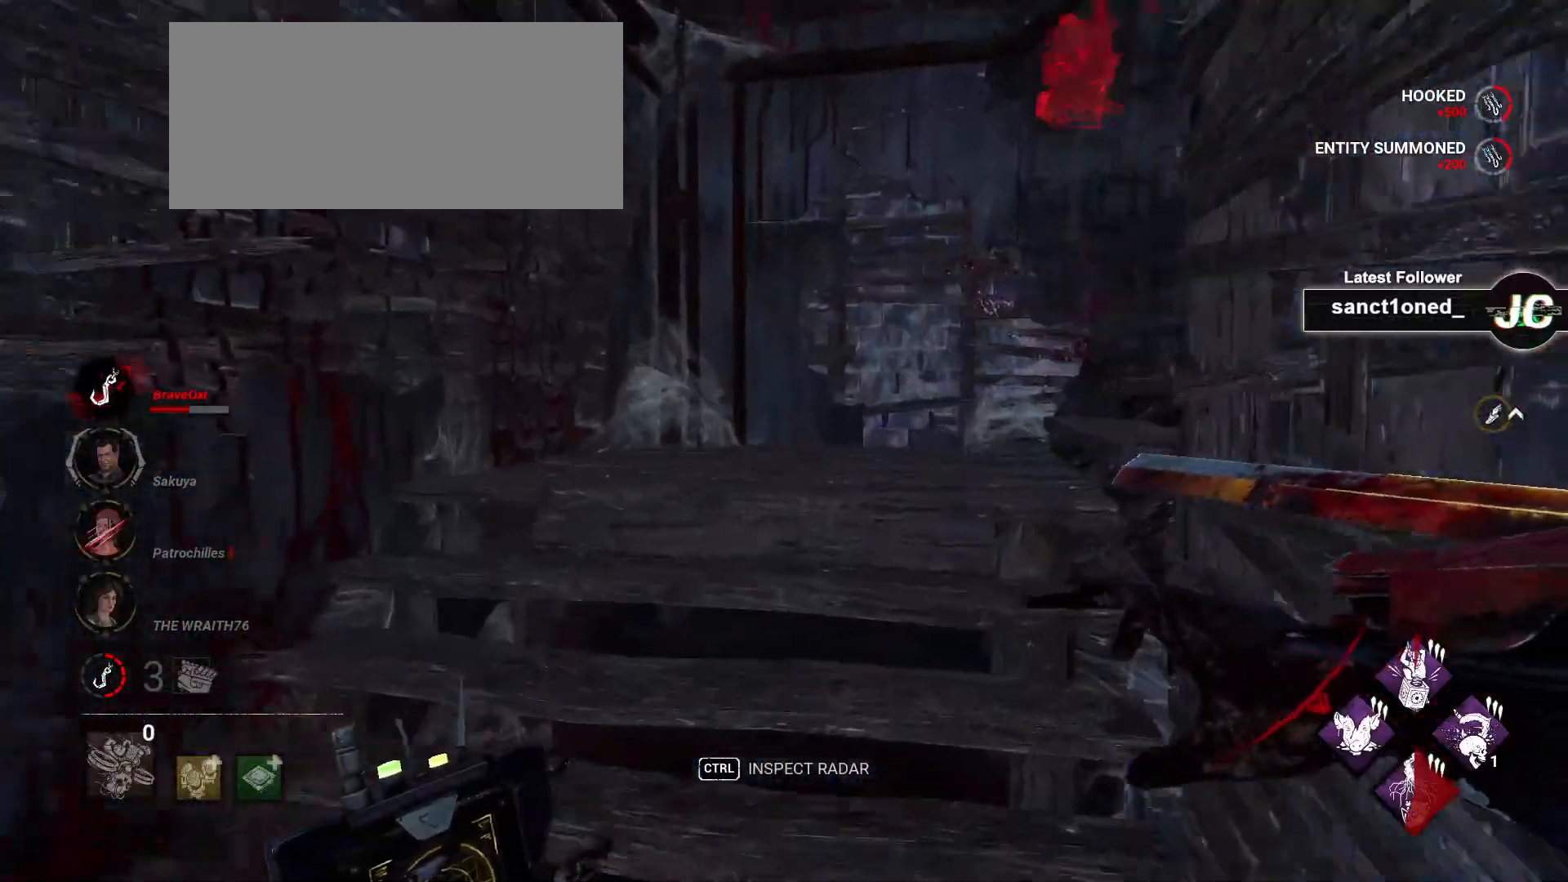
{"keys": ["w"], "mouse": [], "events": []}
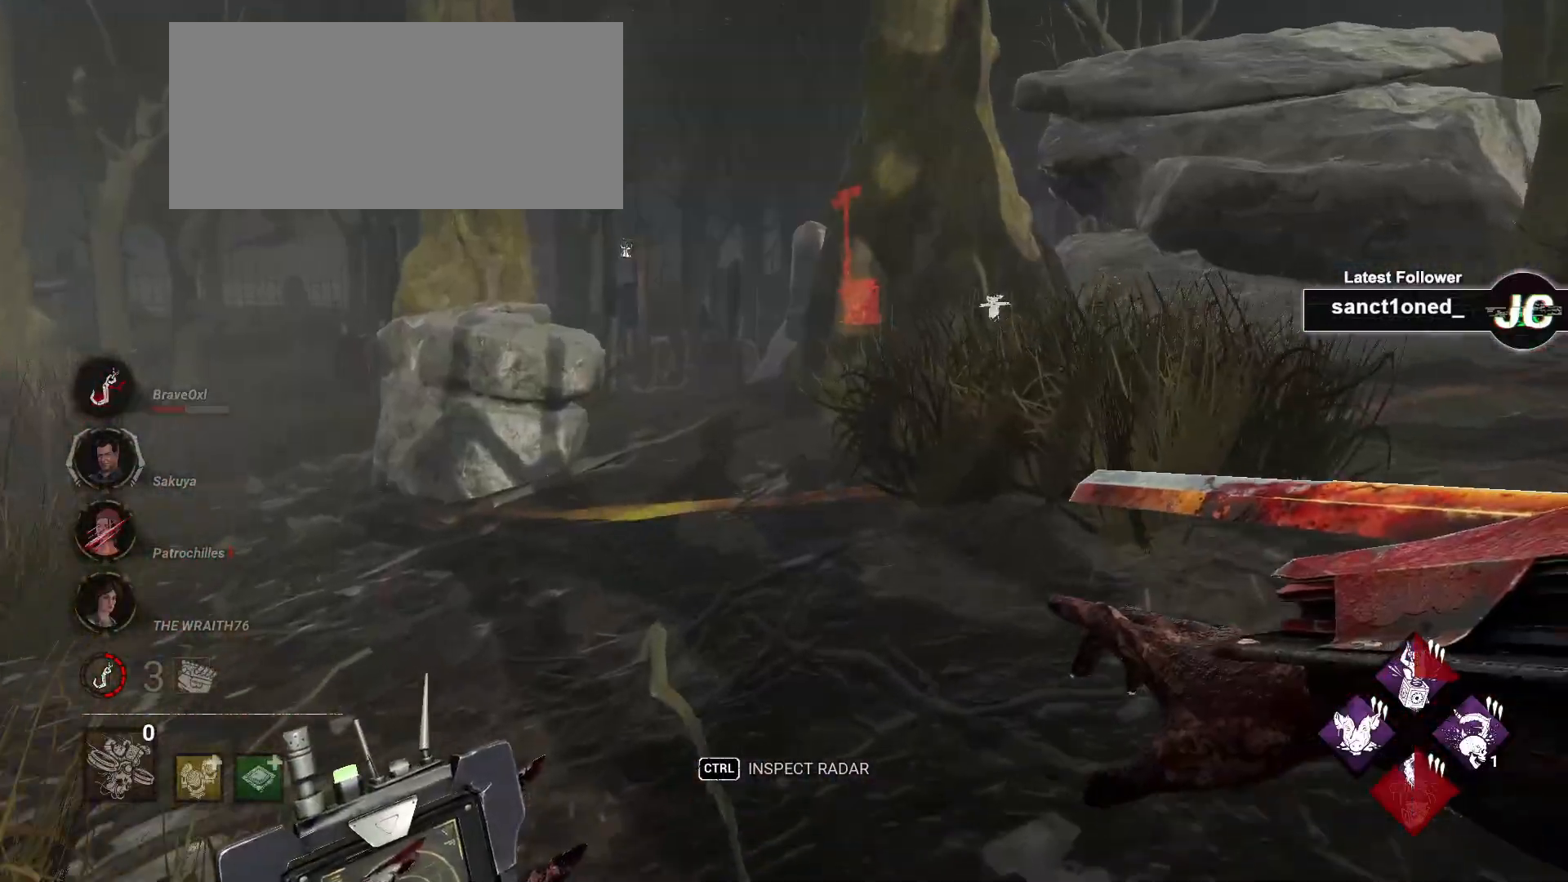
{"keys": ["w"], "mouse": [], "events": [[150, "a", "down"], [267, "a", "up"]]}
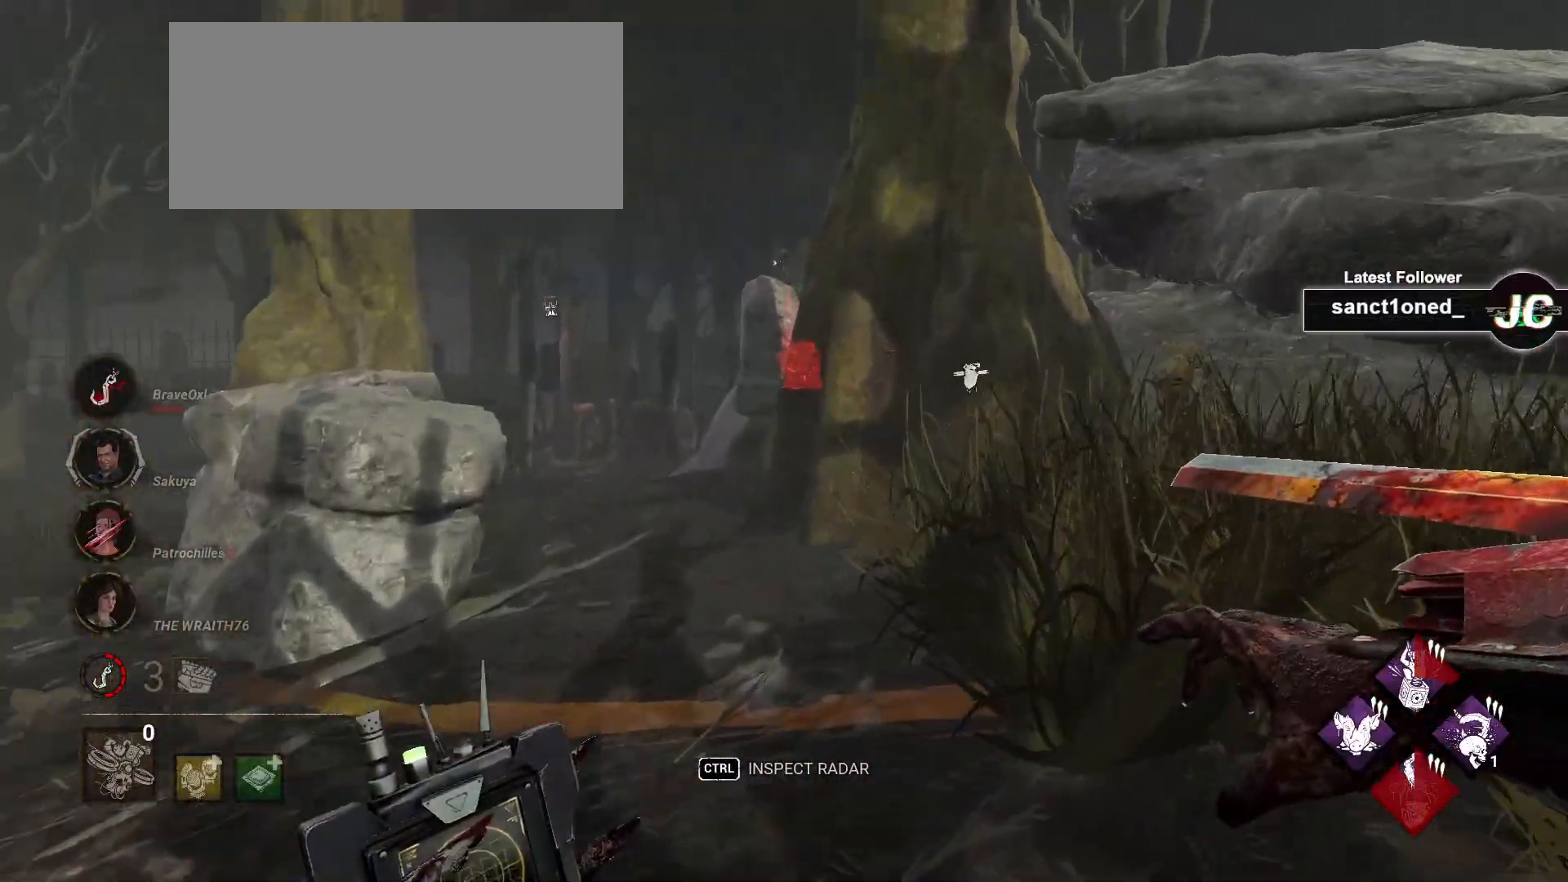
{"keys": ["a", "ctrl", "w"], "mouse": [], "events": [[50, "ctrl", "down"], [67, "a", "down"], [233, "a", "up"], [450, "a", "down"]]}
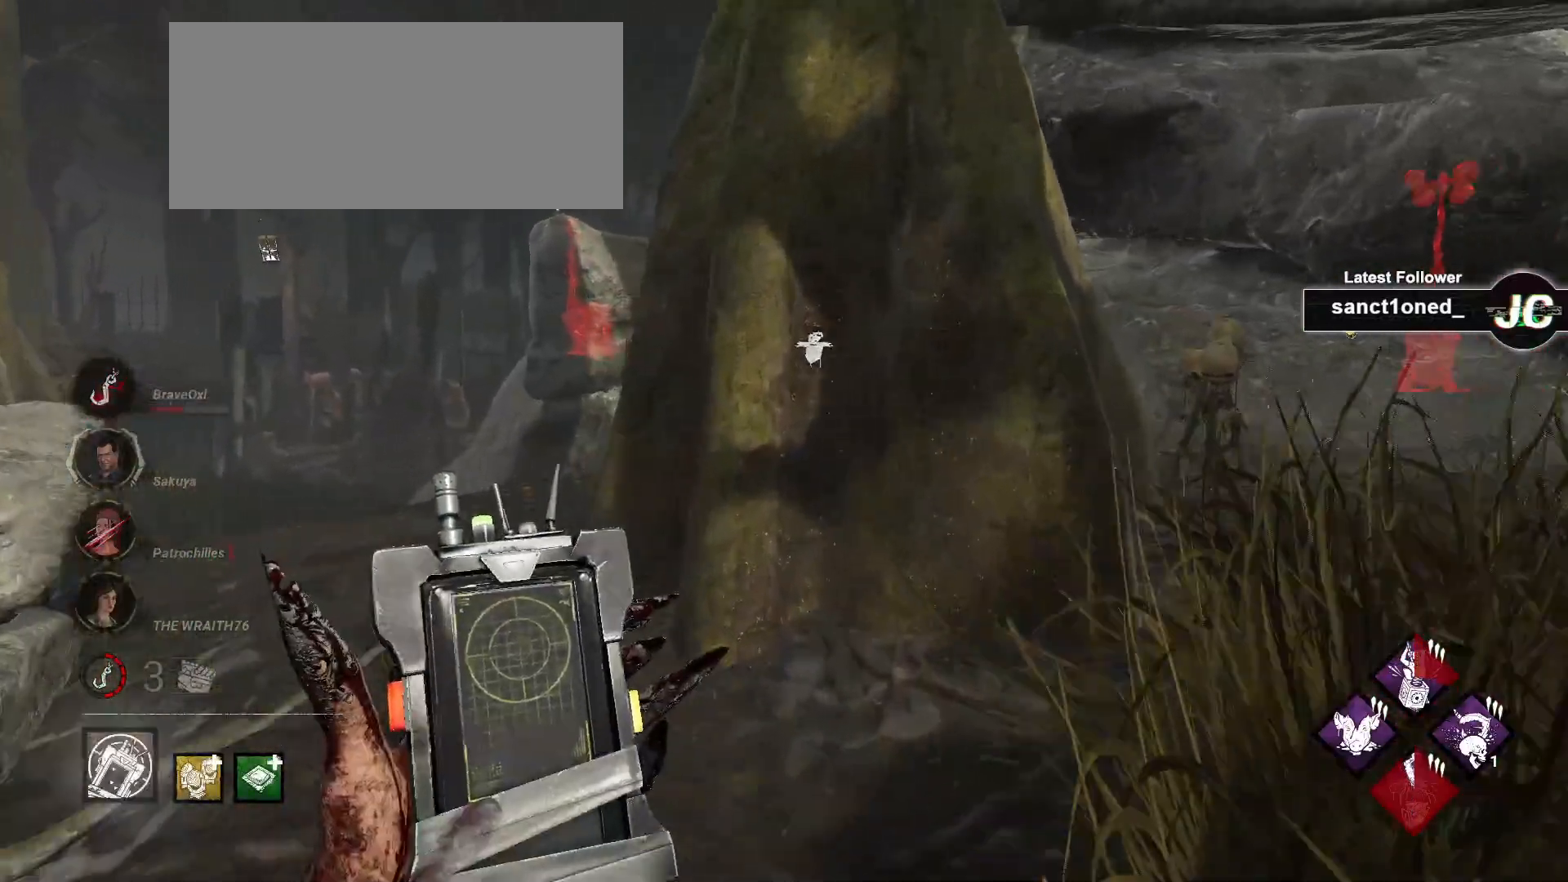
{"keys": ["a", "ctrl", "w"], "mouse": [], "events": [[67, "a", "up"], [133, "mouse_right", "down"], [167, "a", "down"], [283, "a", "up"], [300, "mouse_right", "up"], [433, "a", "down"]]}
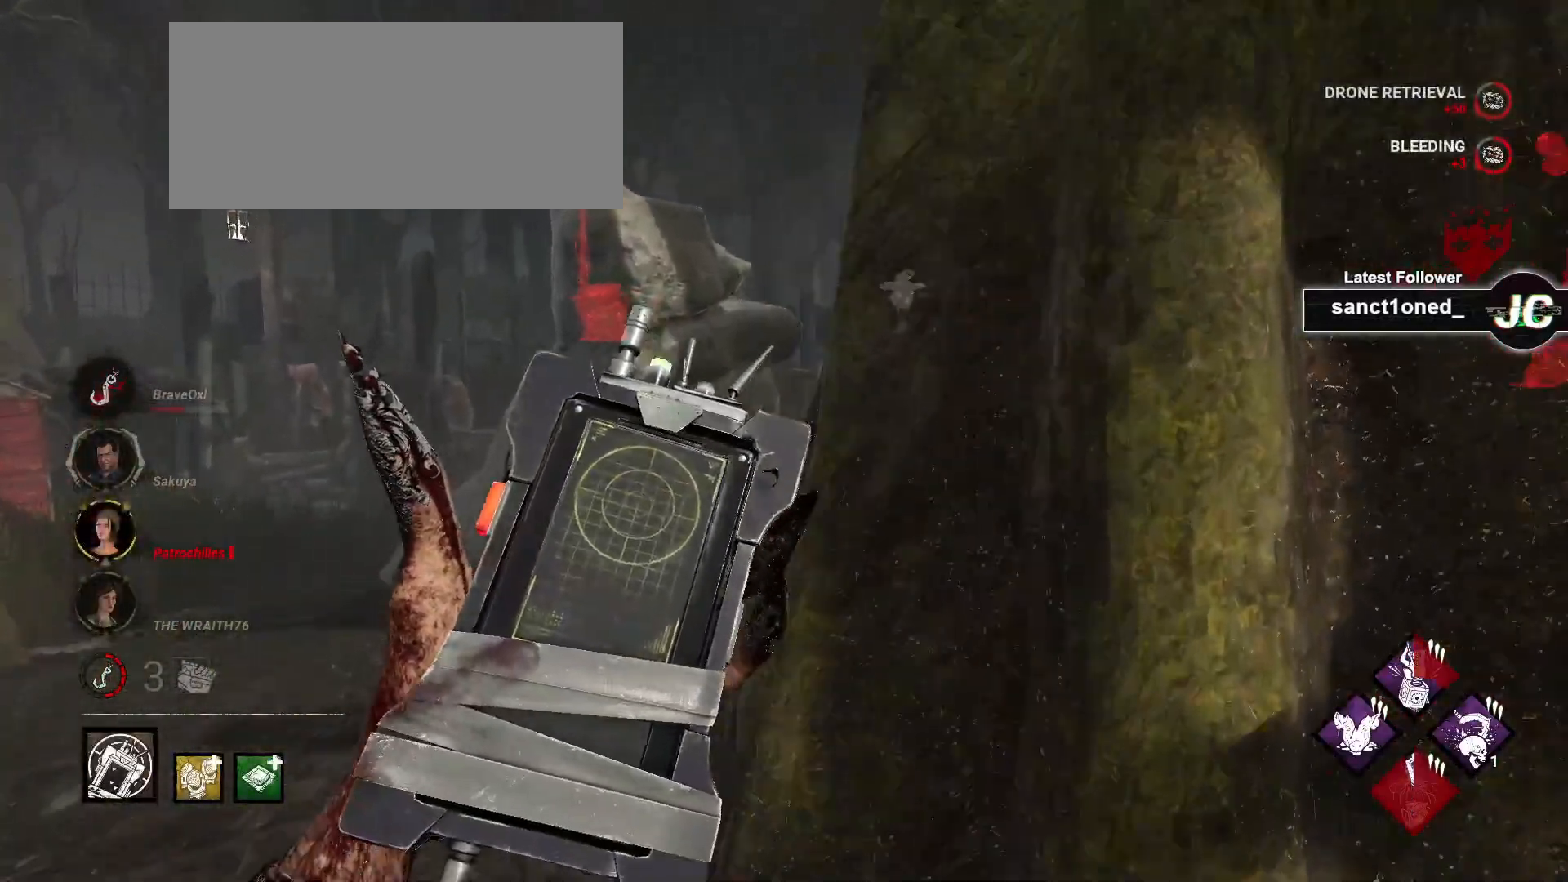
{"keys": ["w"], "mouse": [], "events": [[67, "a", "up"], [333, "a", "down"], [400, "a", "up"], [433, "ctrl", "up"]]}
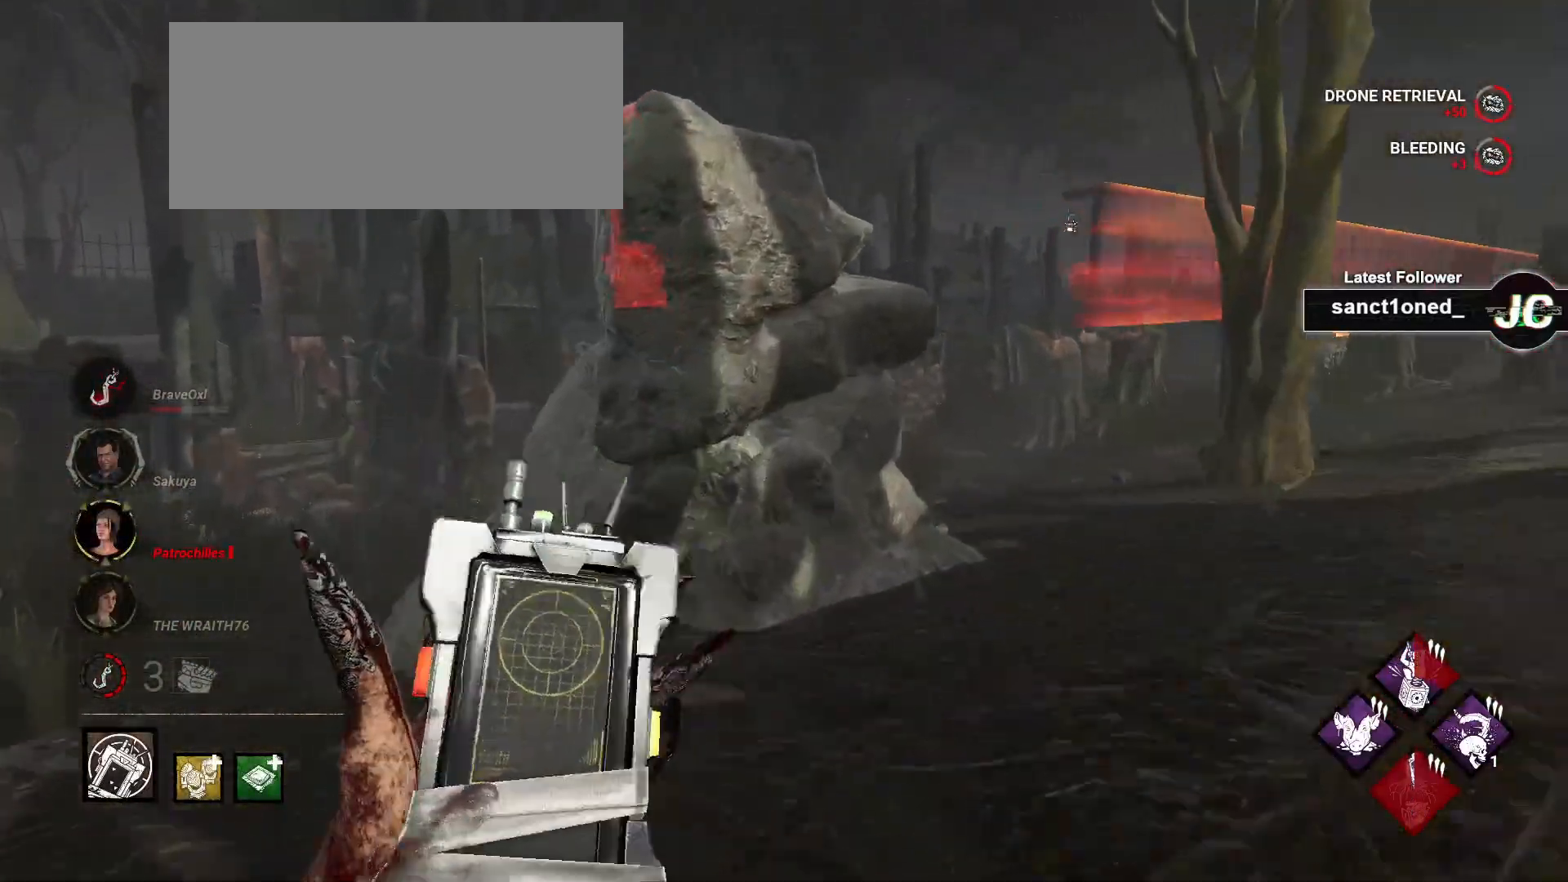
{"keys": ["a", "w"], "mouse": [], "events": [[233, "a", "down"], [383, "a", "up"], [450, "a", "down"]]}
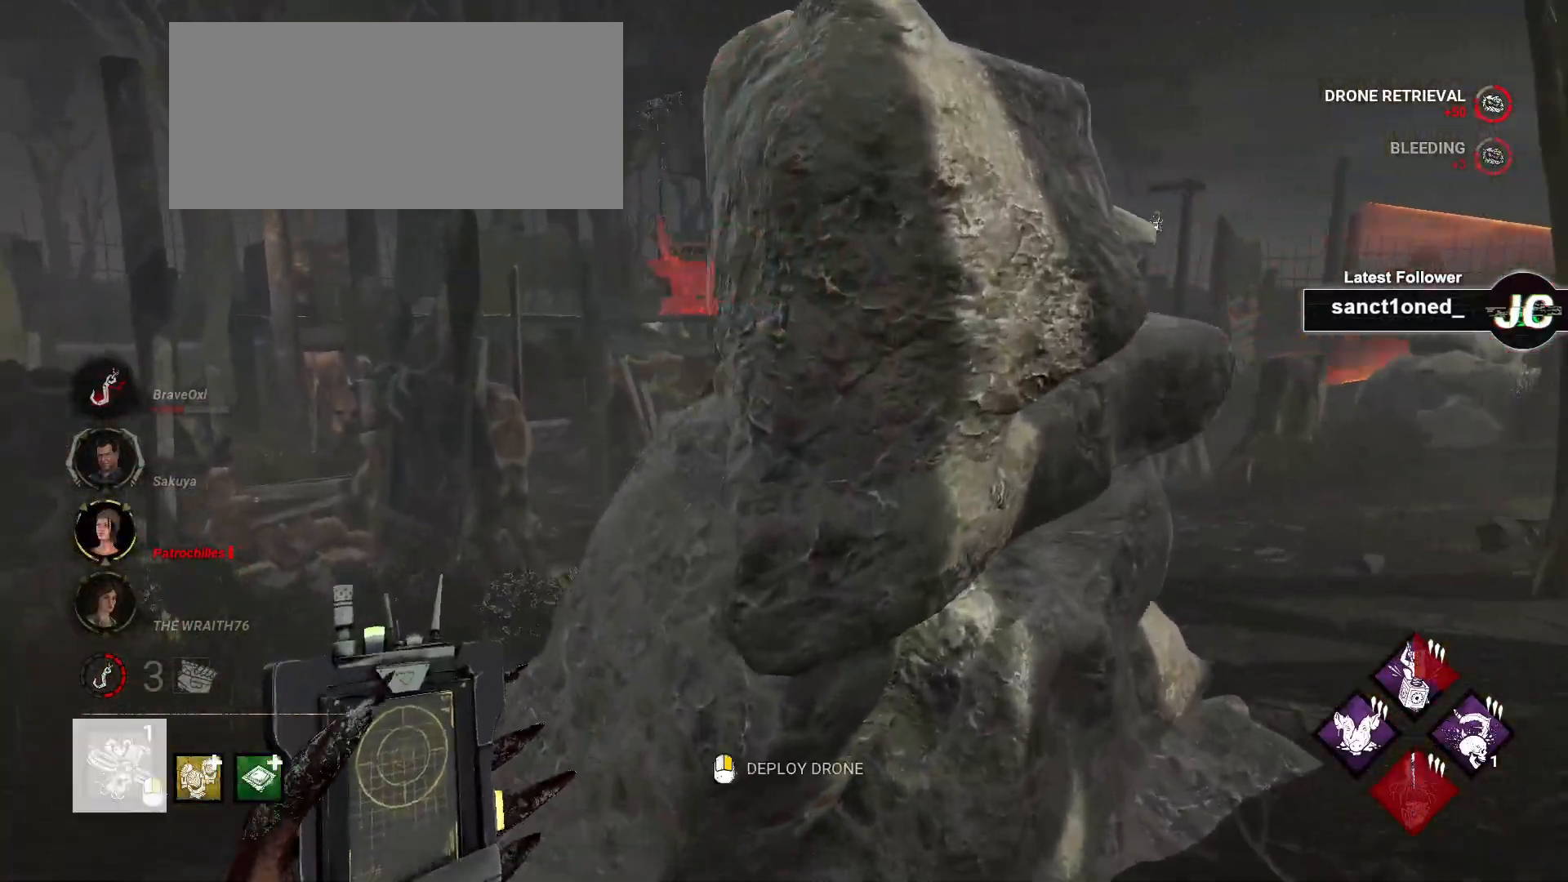
{"keys": ["a", "w"], "mouse": [], "events": [[100, "a", "up"], [183, "a", "down"], [300, "a", "up"], [383, "a", "down"]]}
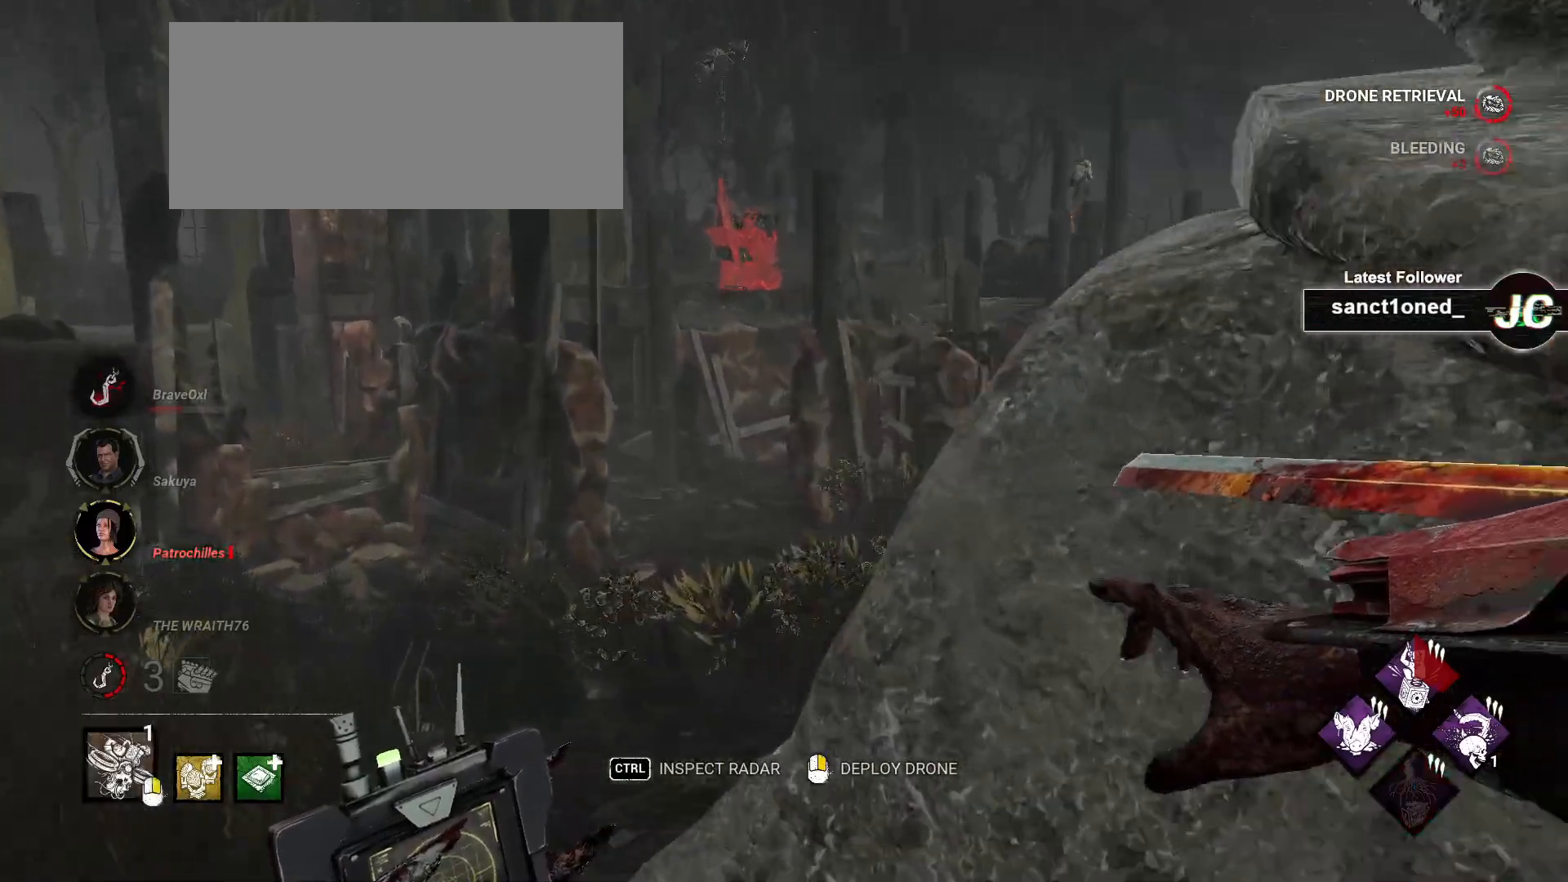
{"keys": ["w"], "mouse": [], "events": [[67, "a", "up"], [133, "a", "down"], [333, "a", "up"]]}
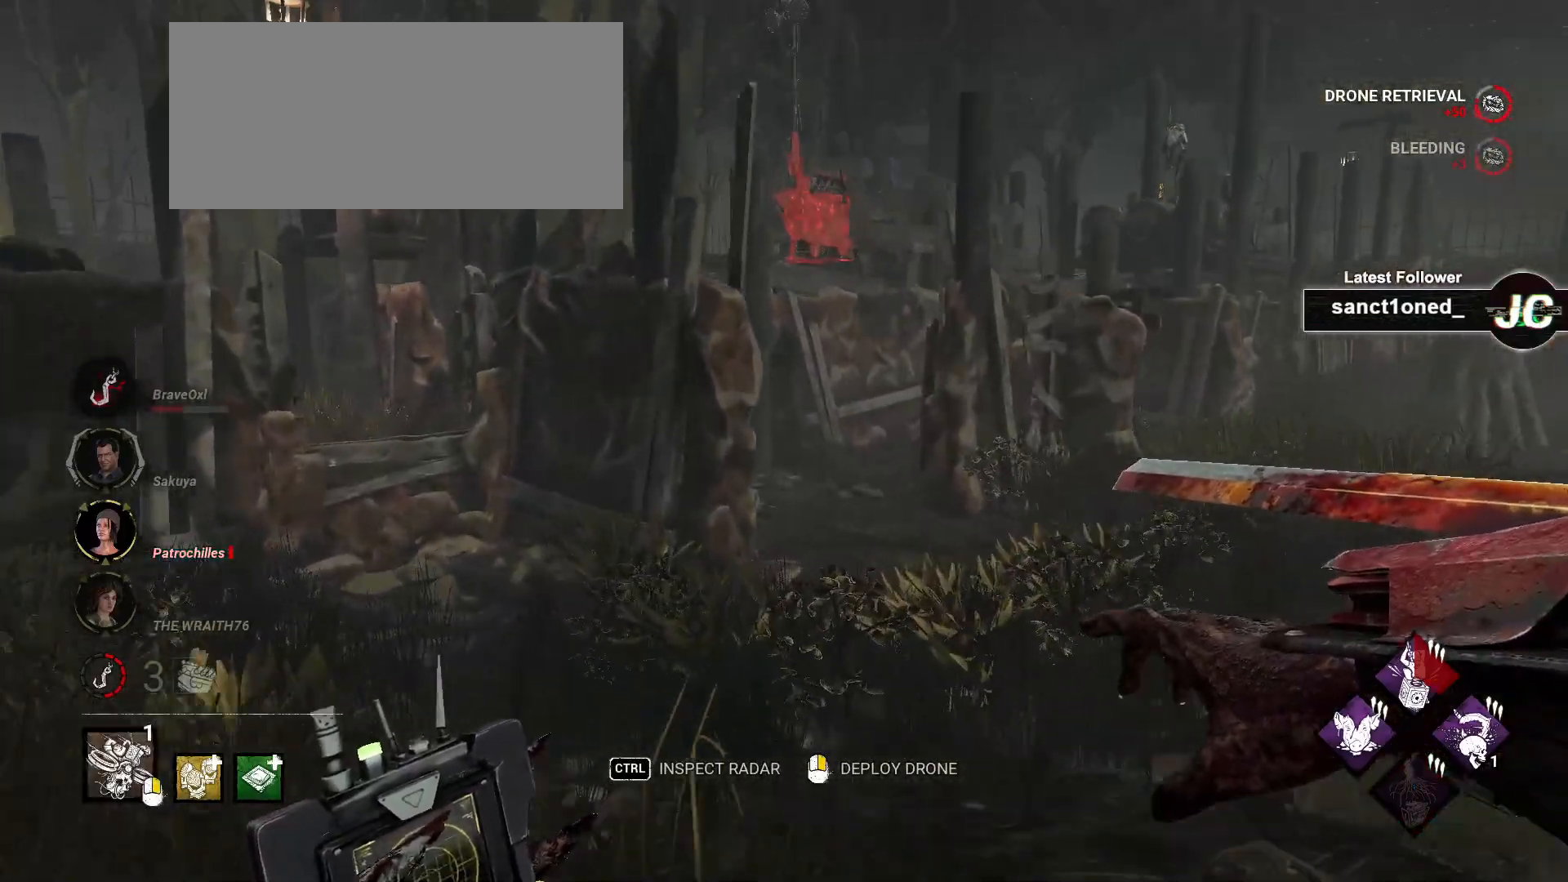
{"keys": ["w"], "mouse": ["right"], "events": [[83, "d", "down"], [183, "d", "up"], [383, "mouse_right", "down"]]}
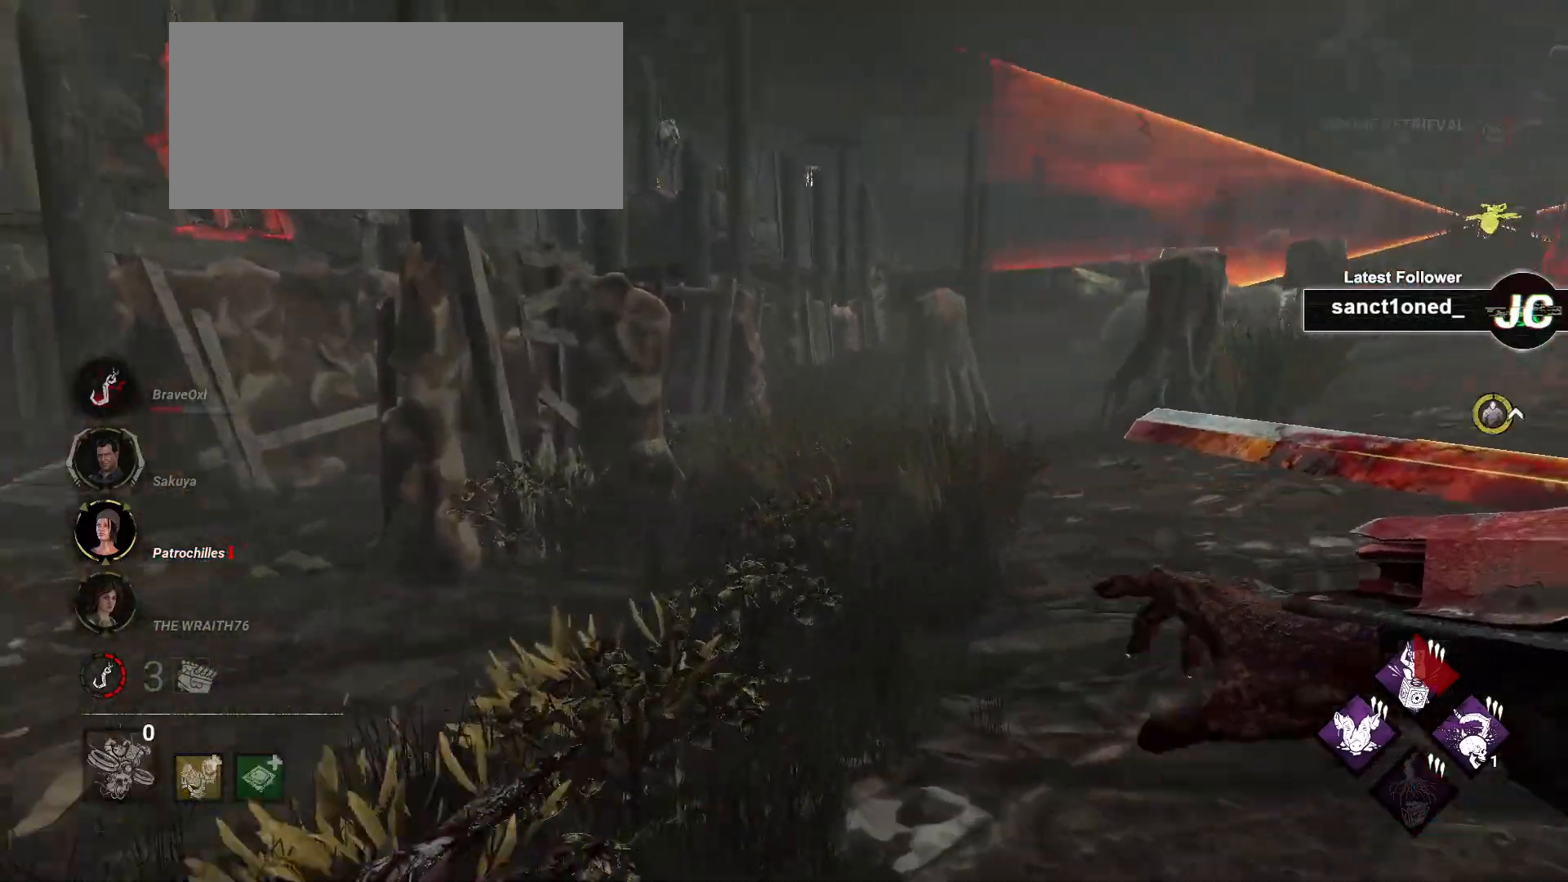
{"keys": ["a", "w"], "mouse": [], "events": [[33, "mouse_right", "up"], [400, "a", "down"]]}
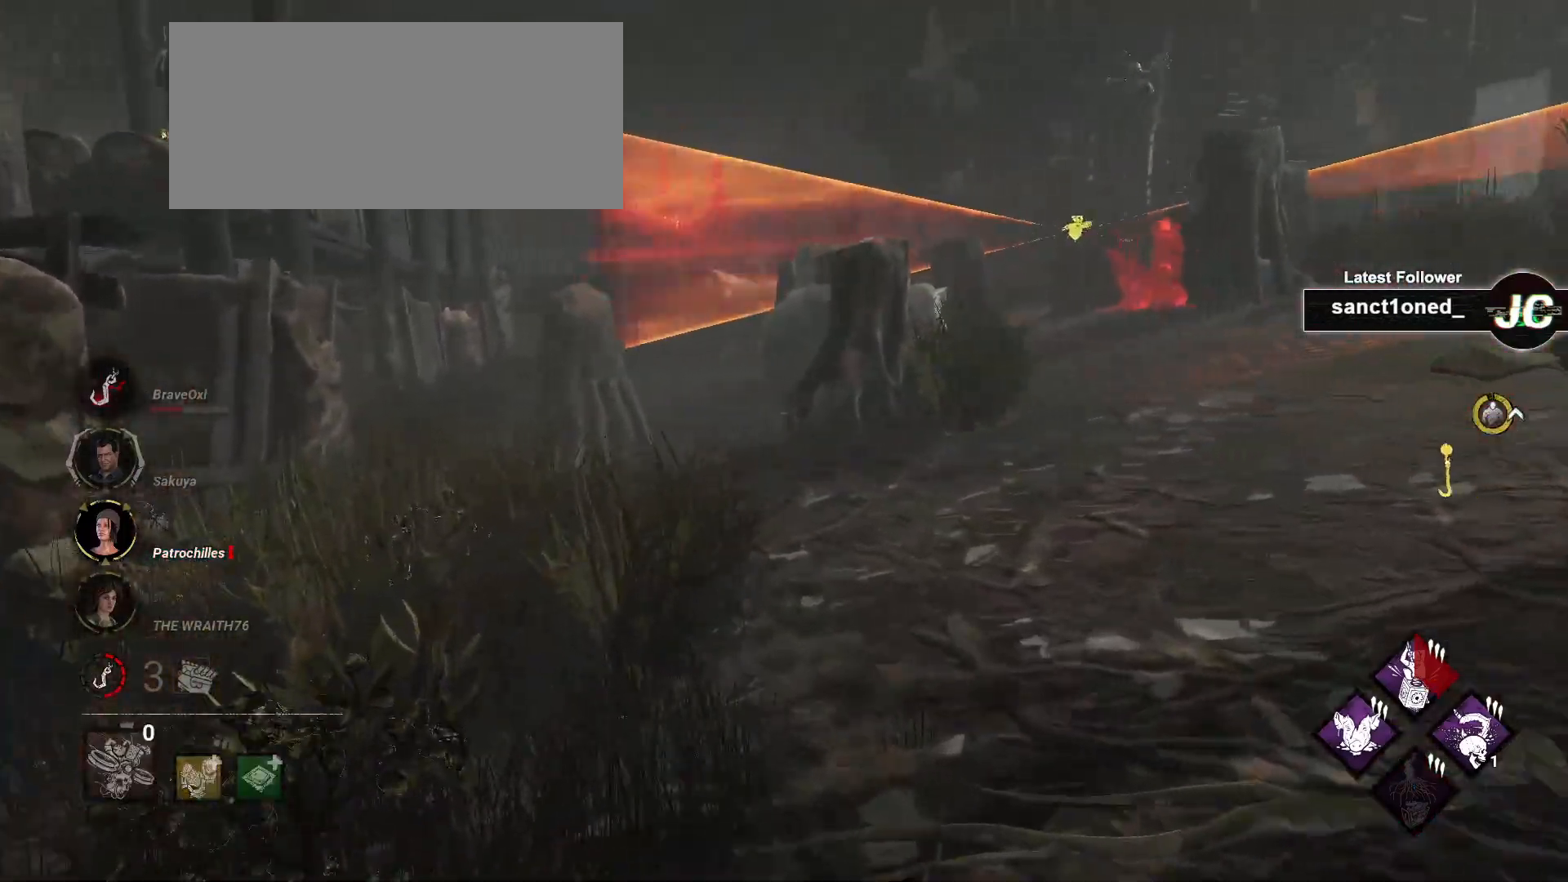
{"keys": ["a"], "mouse": [], "events": [[333, "w", "up"]]}
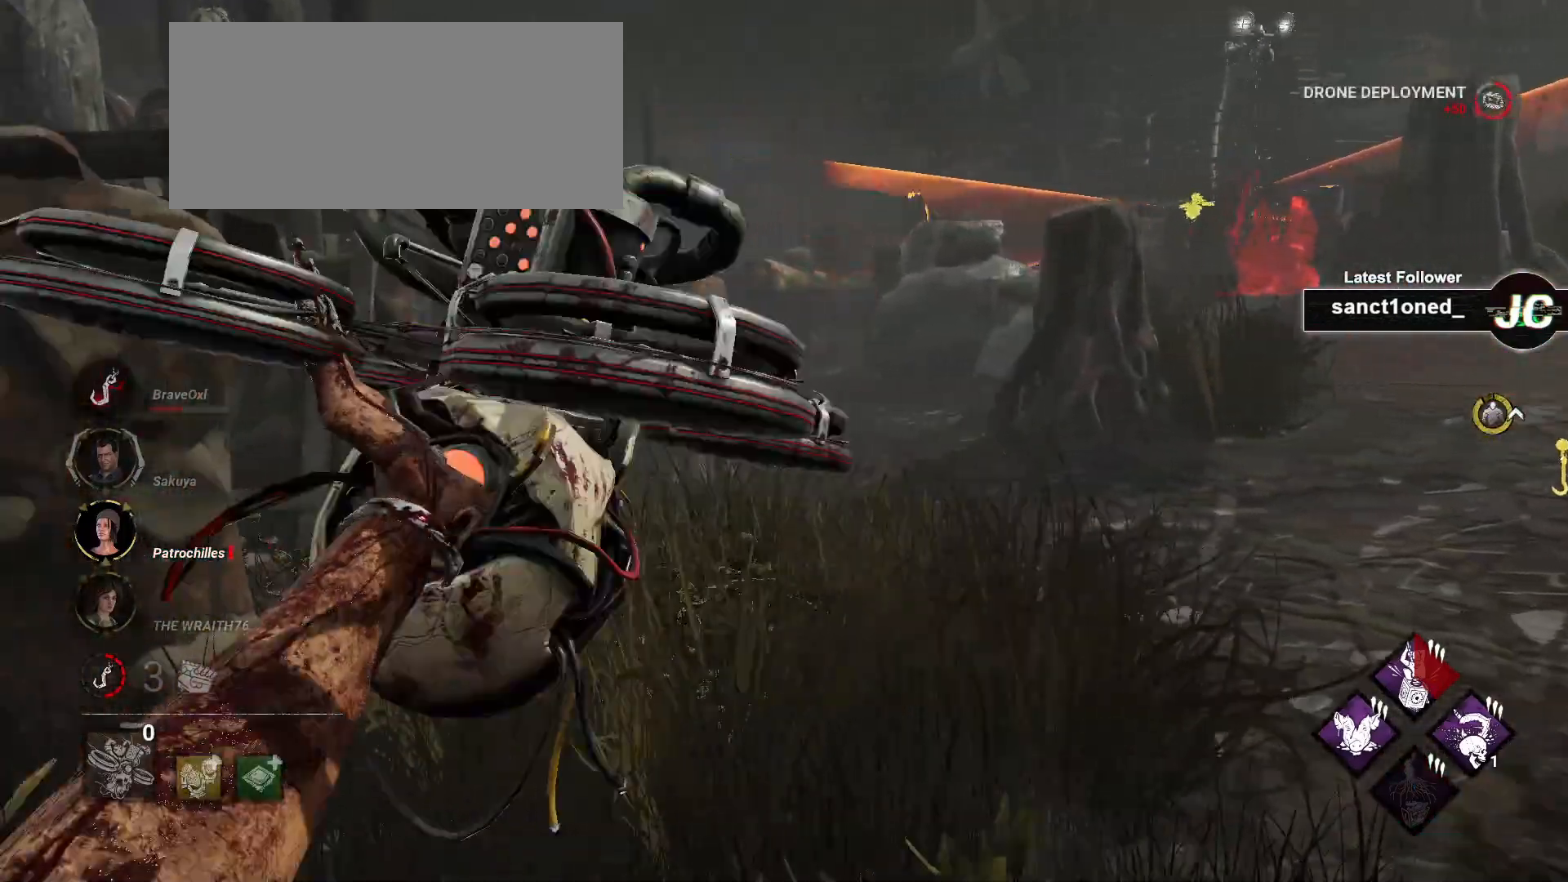
{"keys": ["w"], "mouse": [], "events": [[133, "w", "down"], [350, "a", "up"]]}
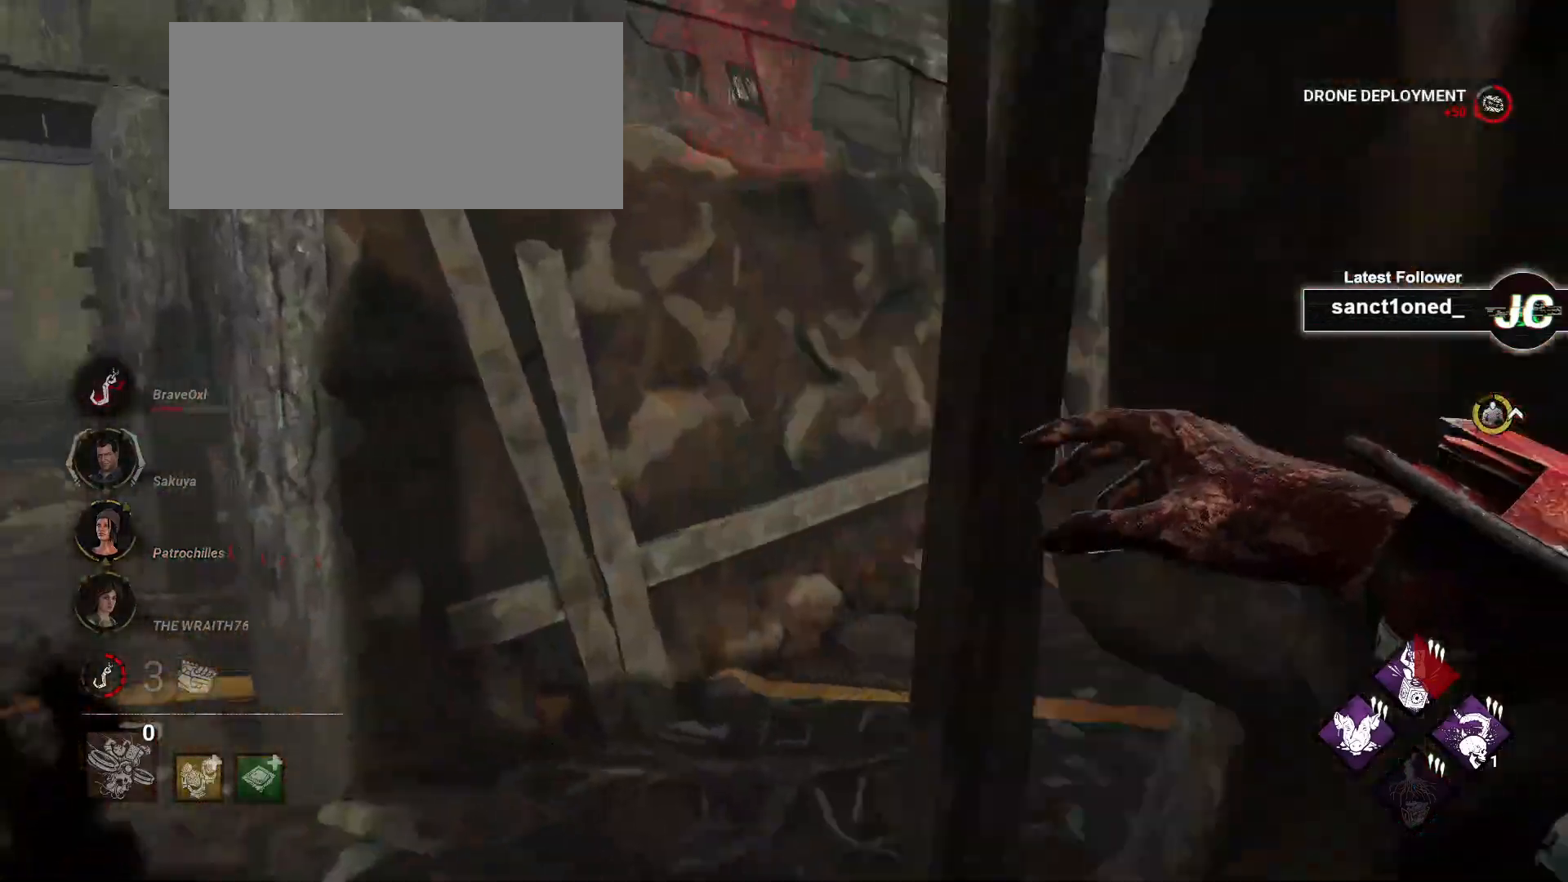
{"keys": ["a"], "mouse": [], "events": [[33, "a", "down"], [167, "a", "up"], [483, "w", "up"], [500, "a", "down"]]}
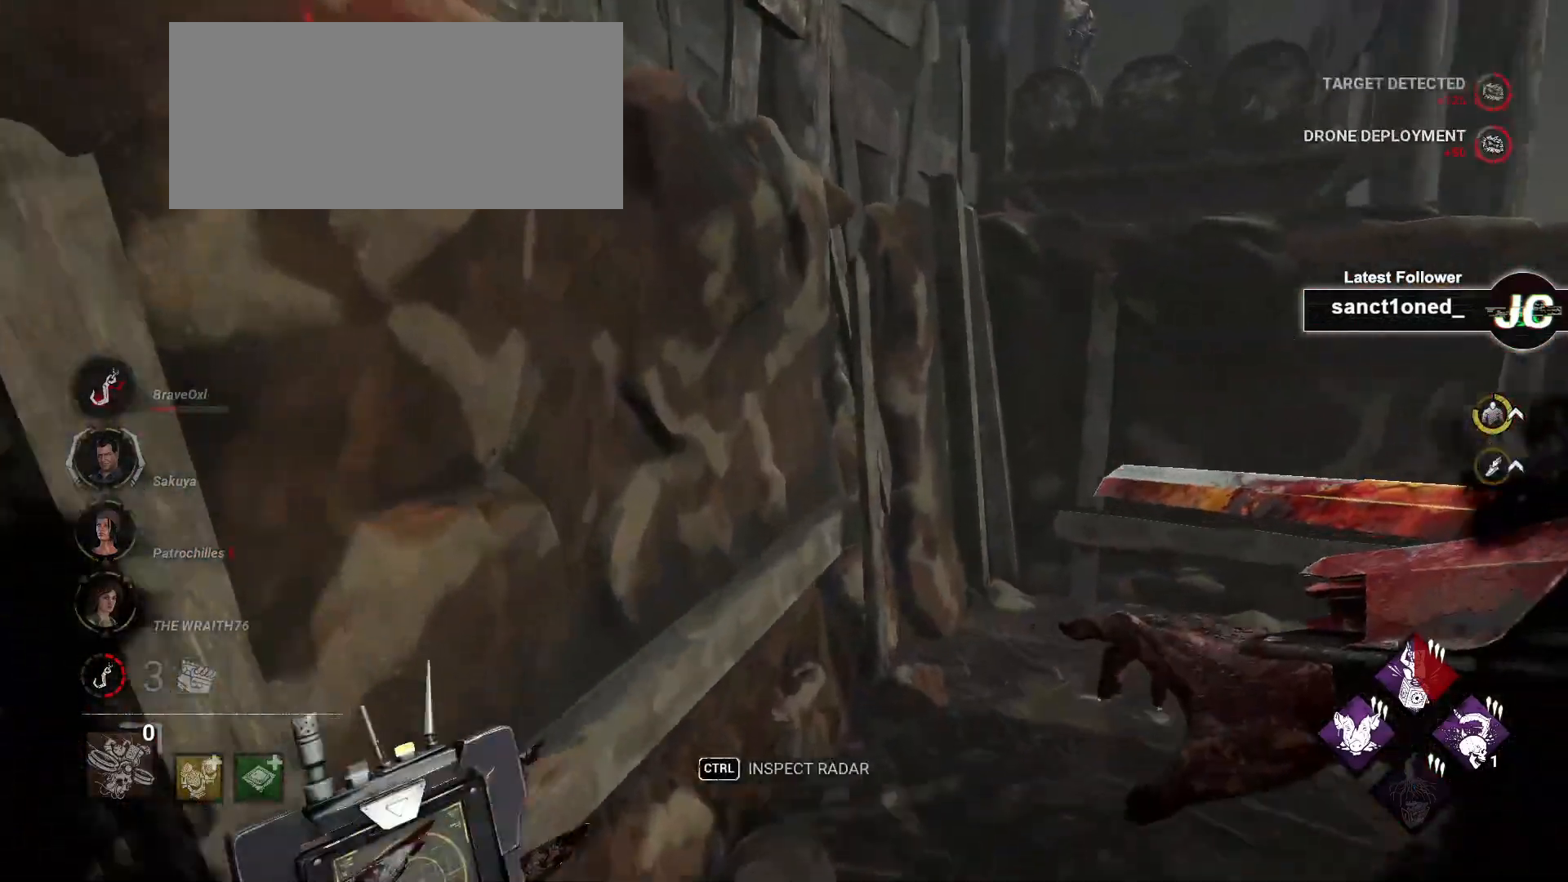
{"keys": ["w"], "mouse": [], "events": [[233, "w", "down"], [383, "a", "up"]]}
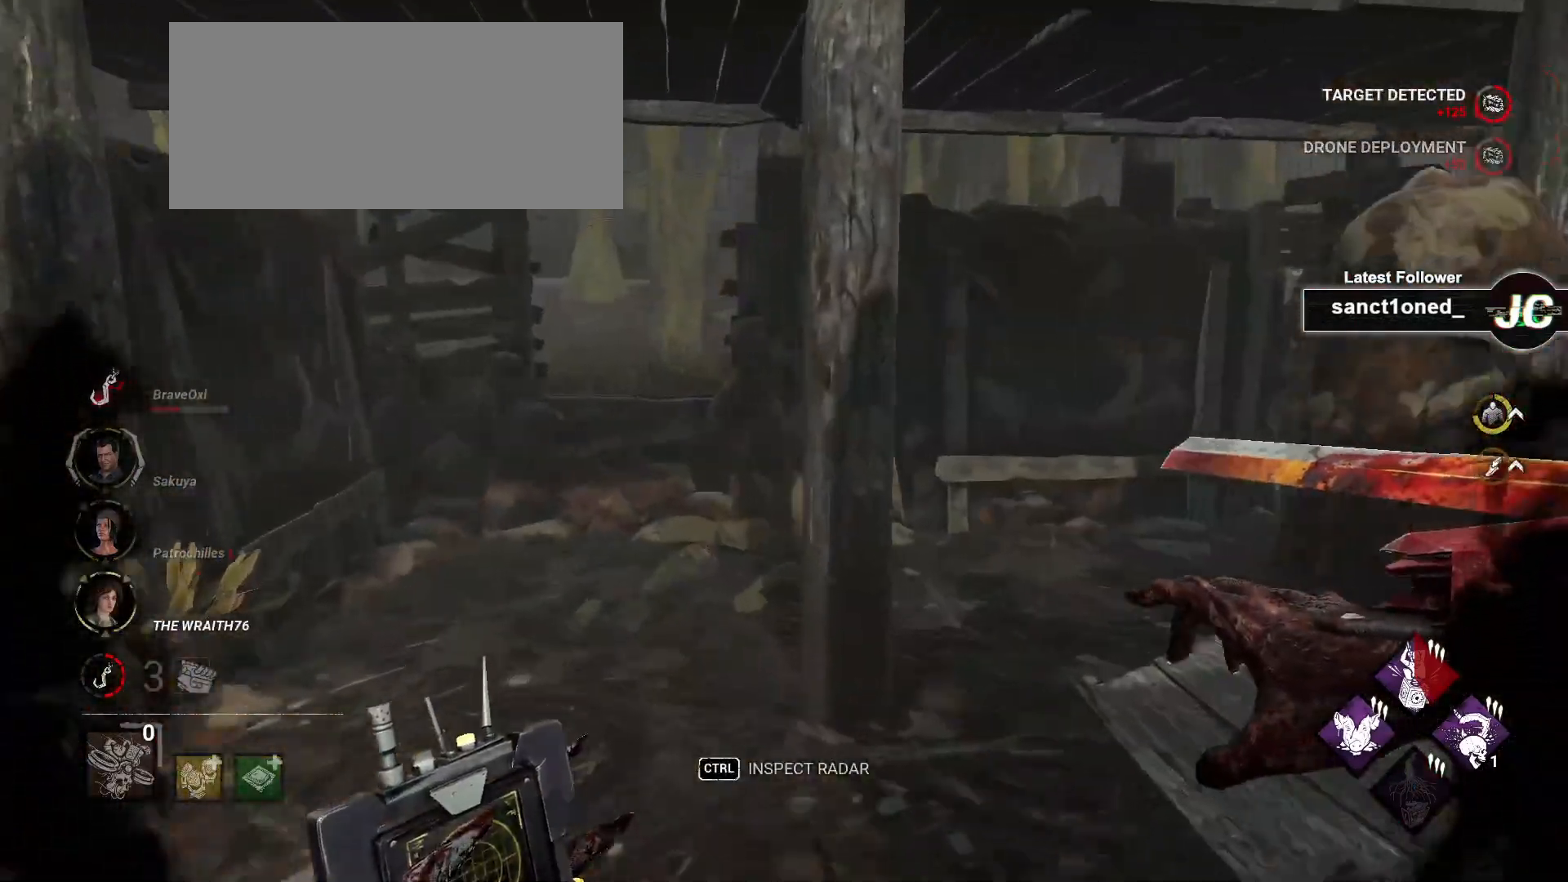
{"keys": ["ctrl", "w"], "mouse": [], "events": [[83, "d", "down"], [283, "ctrl", "down"], [333, "d", "up"]]}
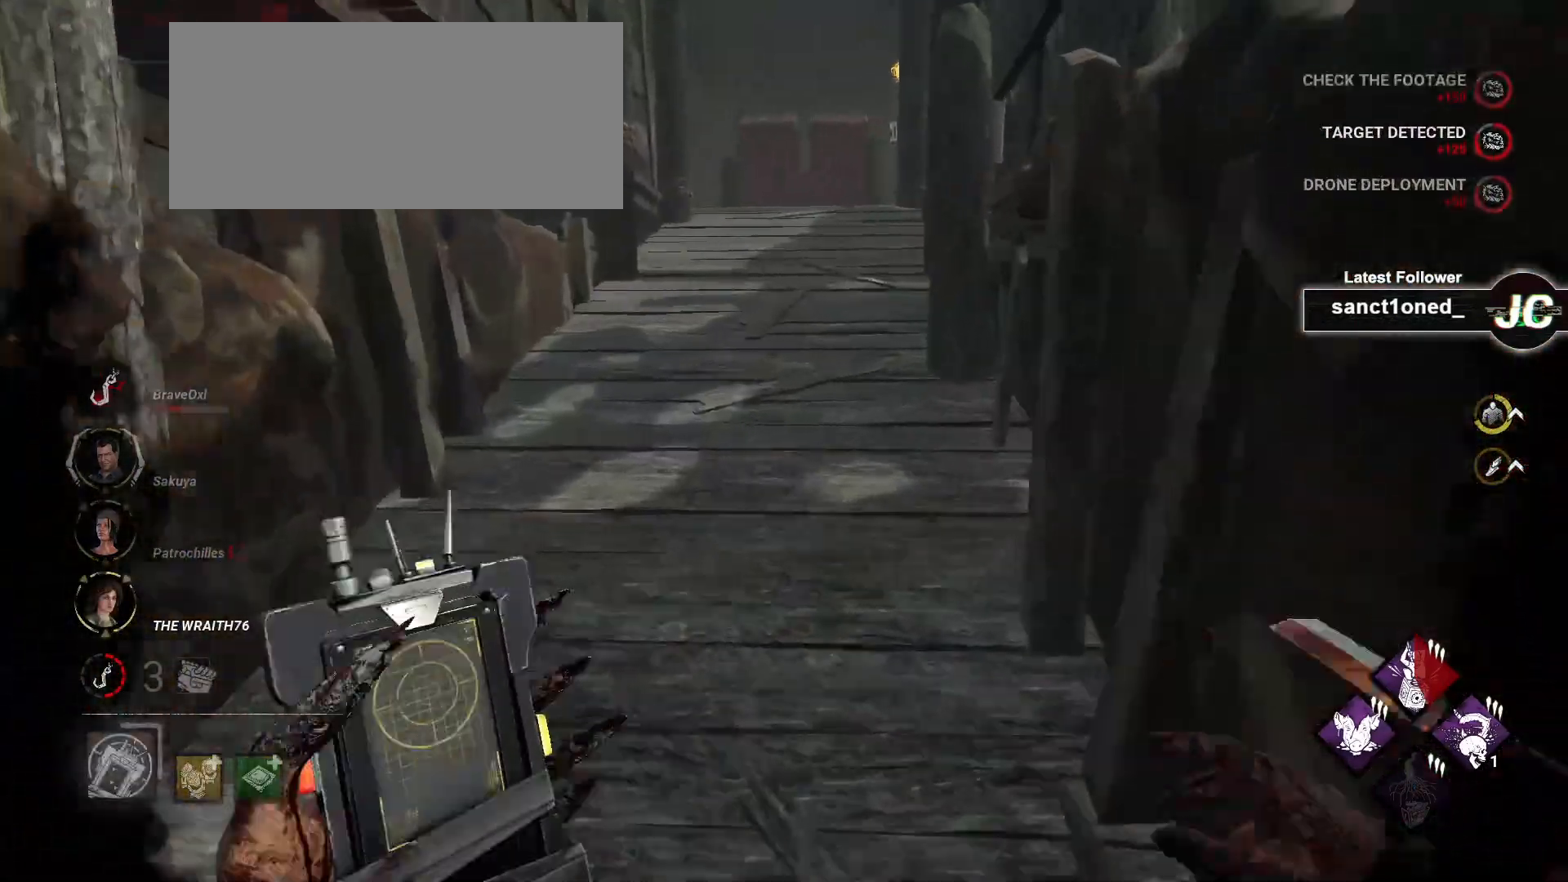
{"keys": ["ctrl", "w"], "mouse": [], "events": []}
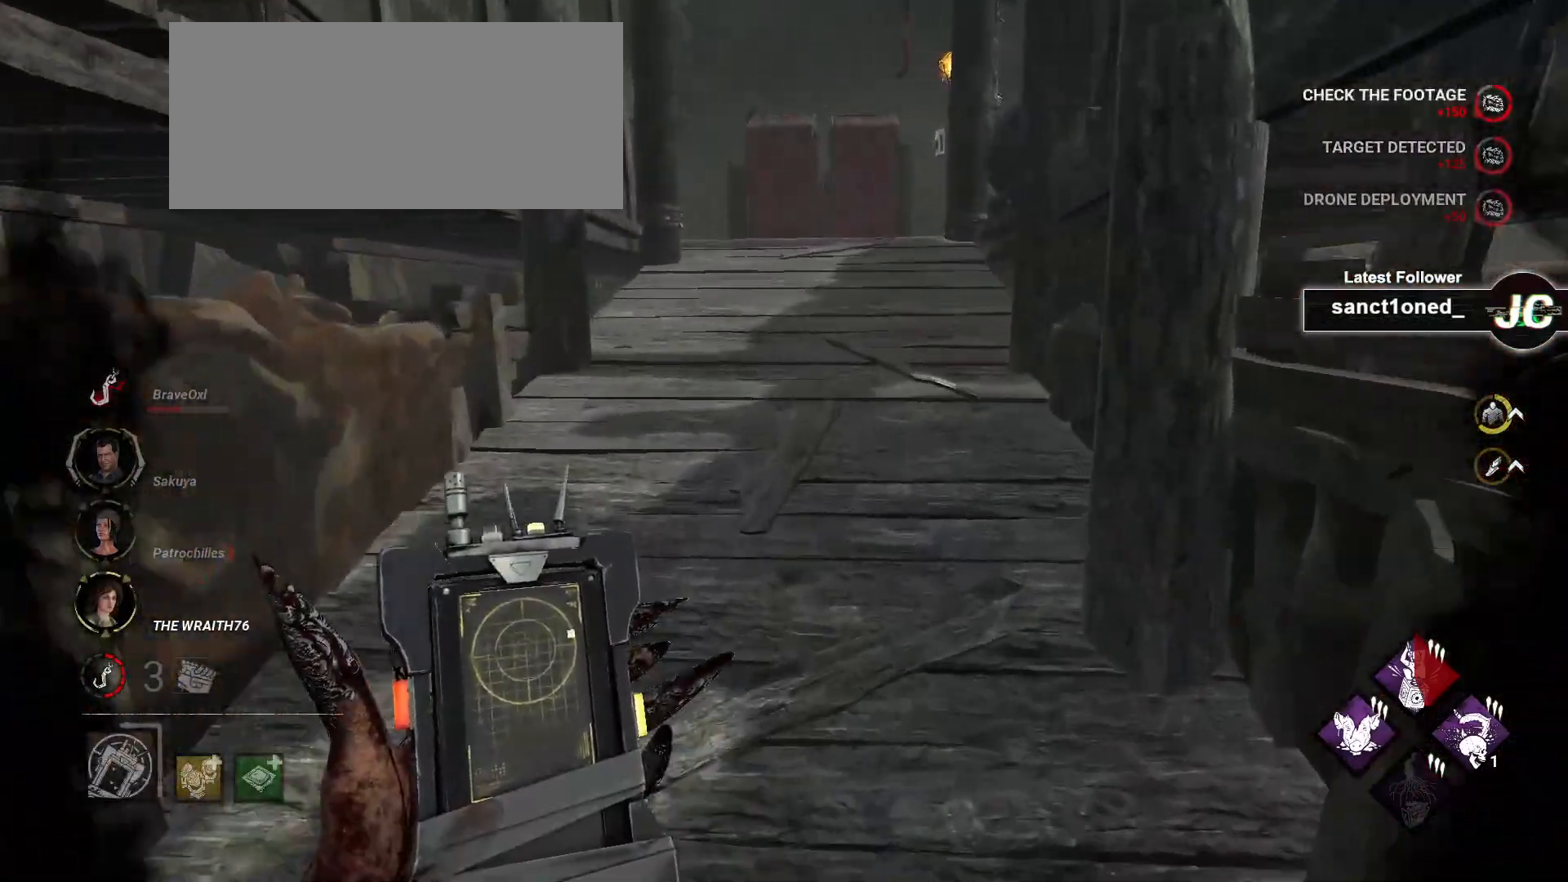
{"keys": ["w"], "mouse": [], "events": [[283, "ctrl", "up"]]}
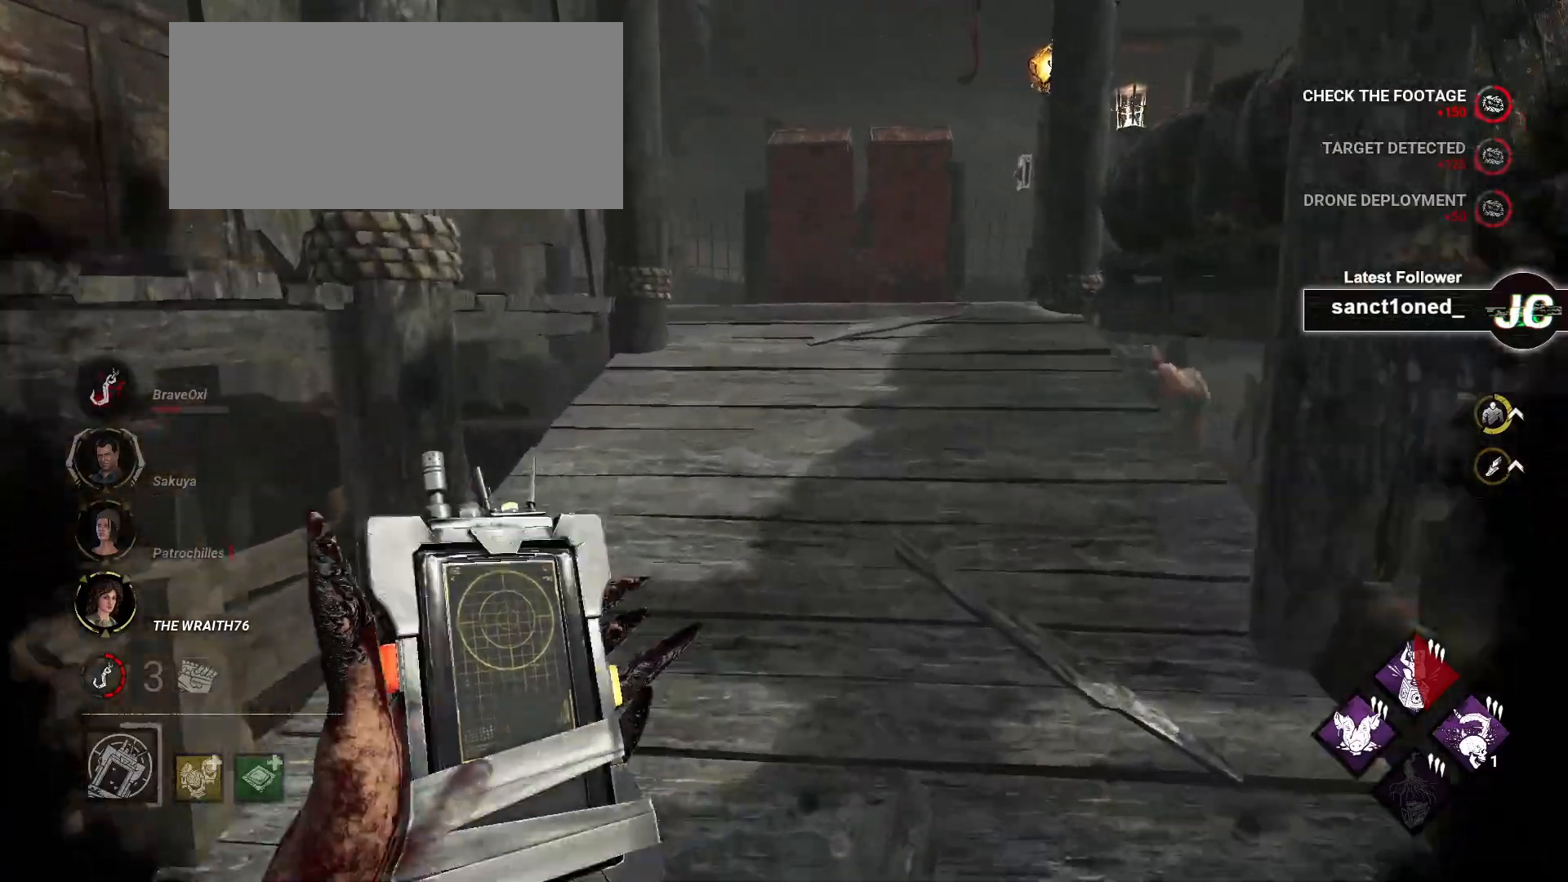
{"keys": ["w"], "mouse": [], "events": []}
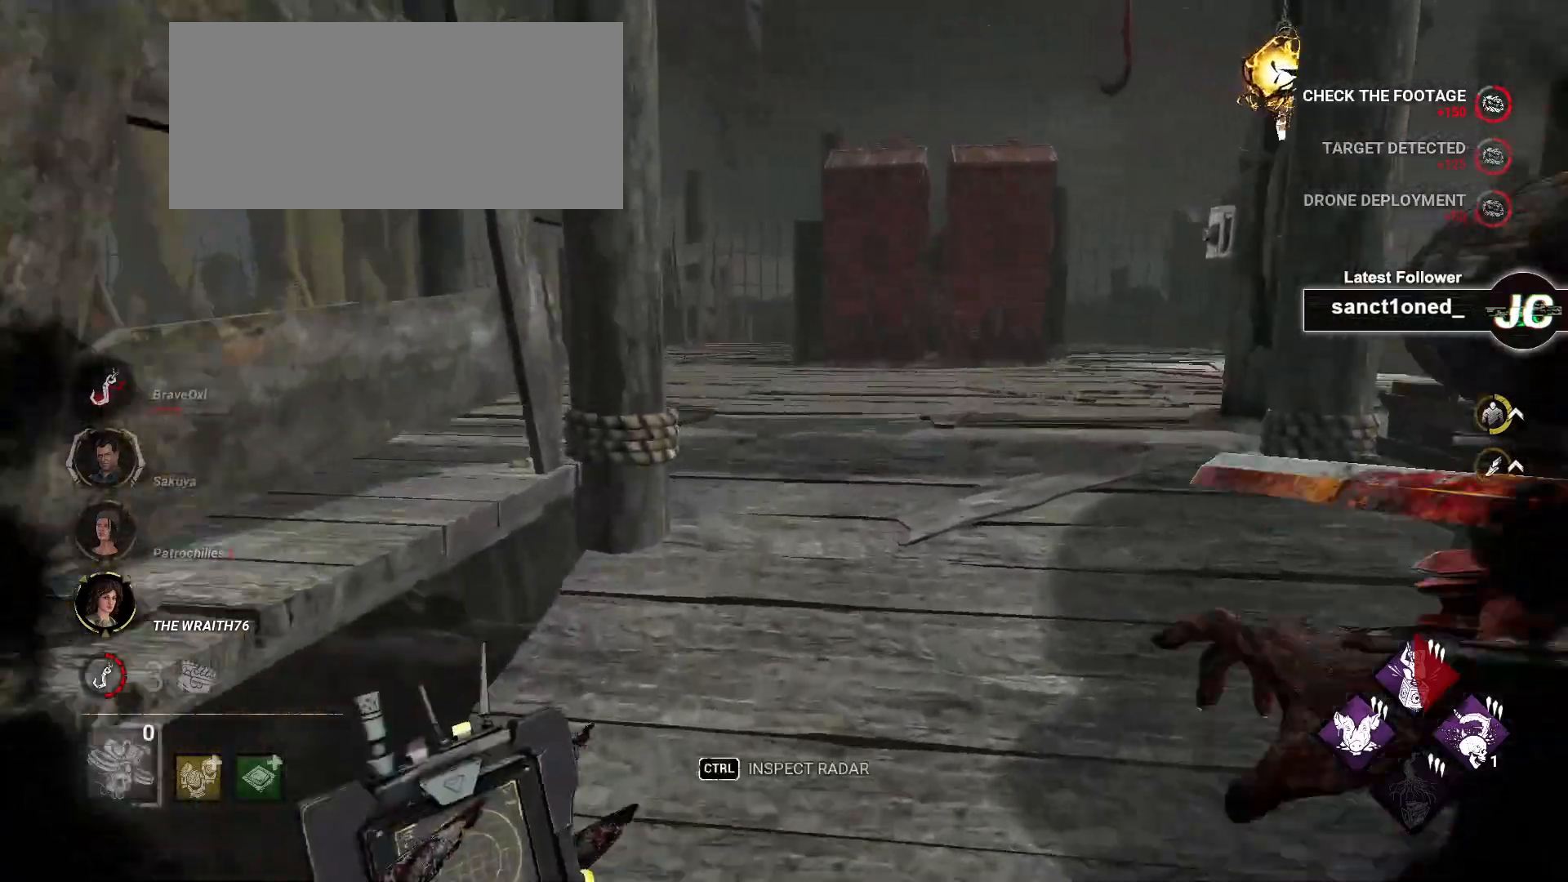
{"keys": ["d", "w"], "mouse": [], "events": [[350, "d", "down"]]}
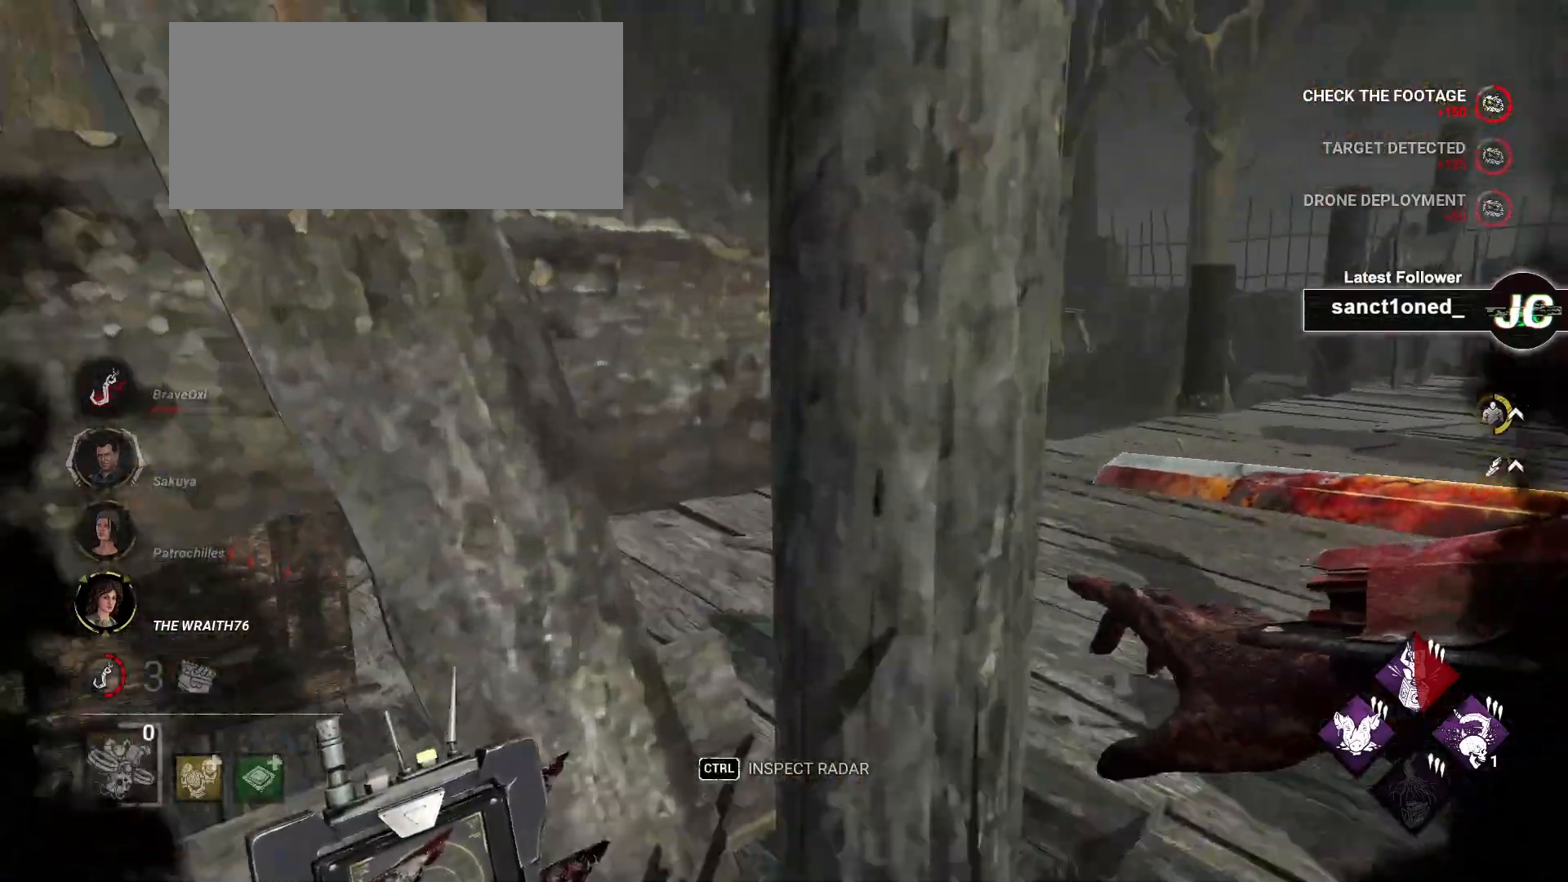
{"keys": ["w"], "mouse": [], "events": [[500, "d", "up"]]}
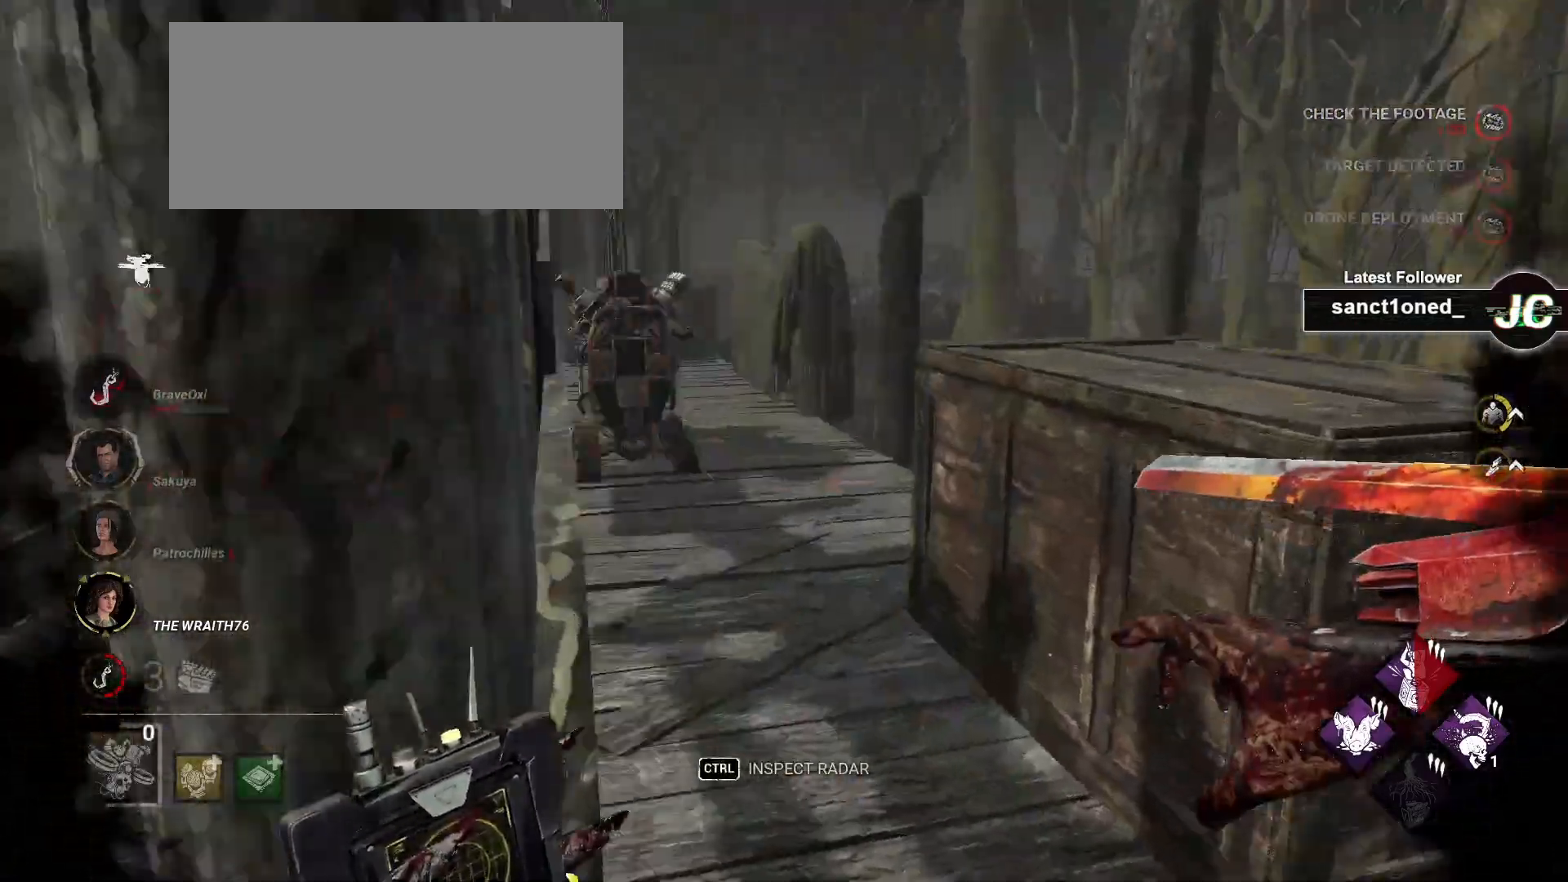
{"keys": ["w"], "mouse": [], "events": []}
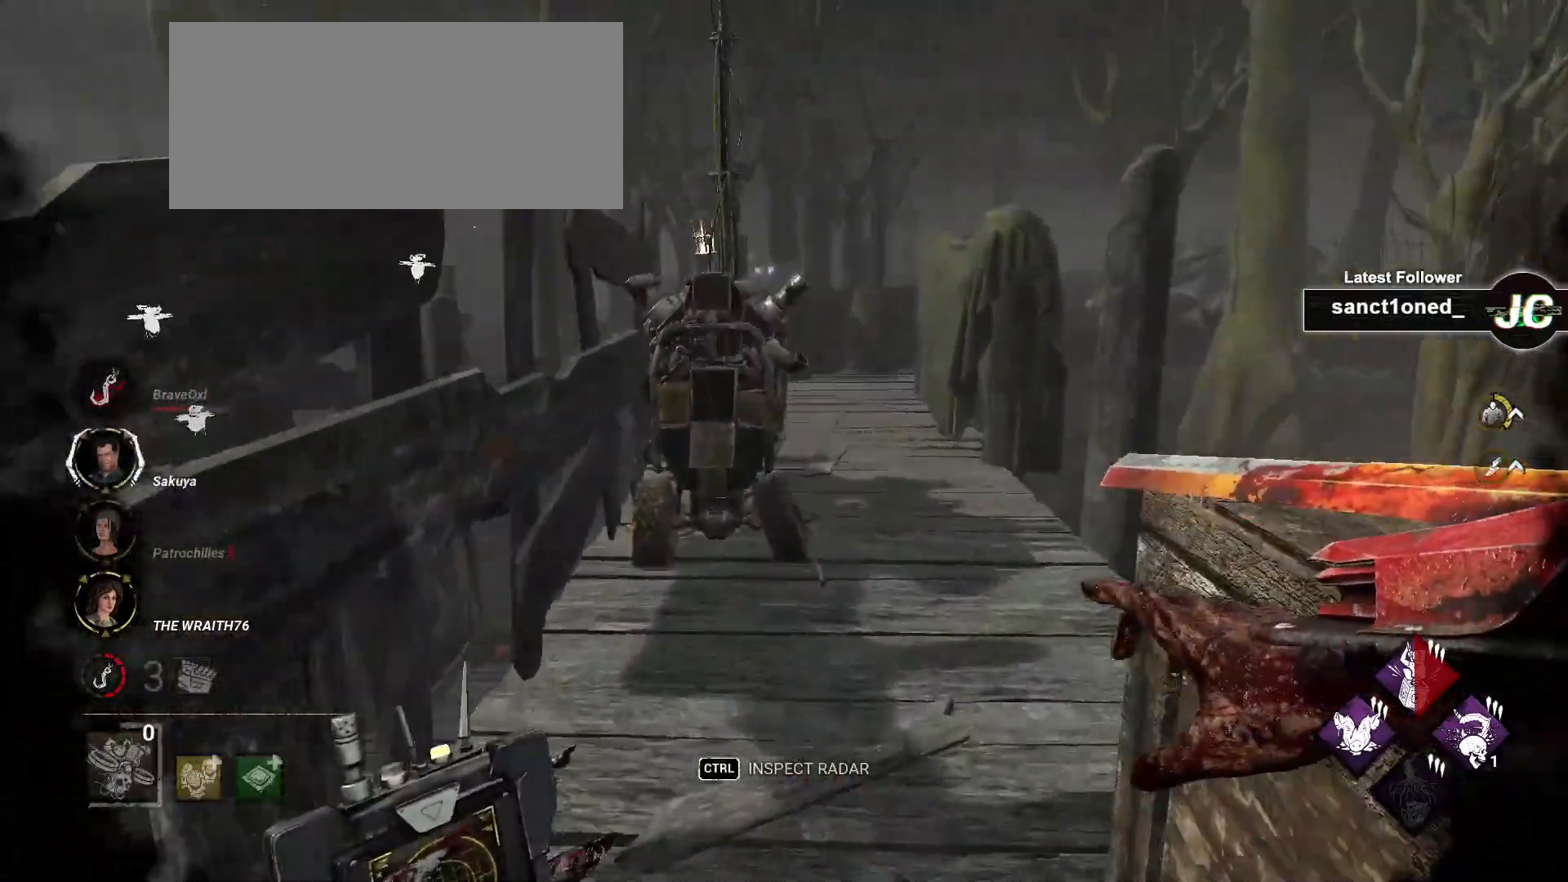
{"keys": ["w"], "mouse": [], "events": [[300, "a", "down"], [400, "a", "up"]]}
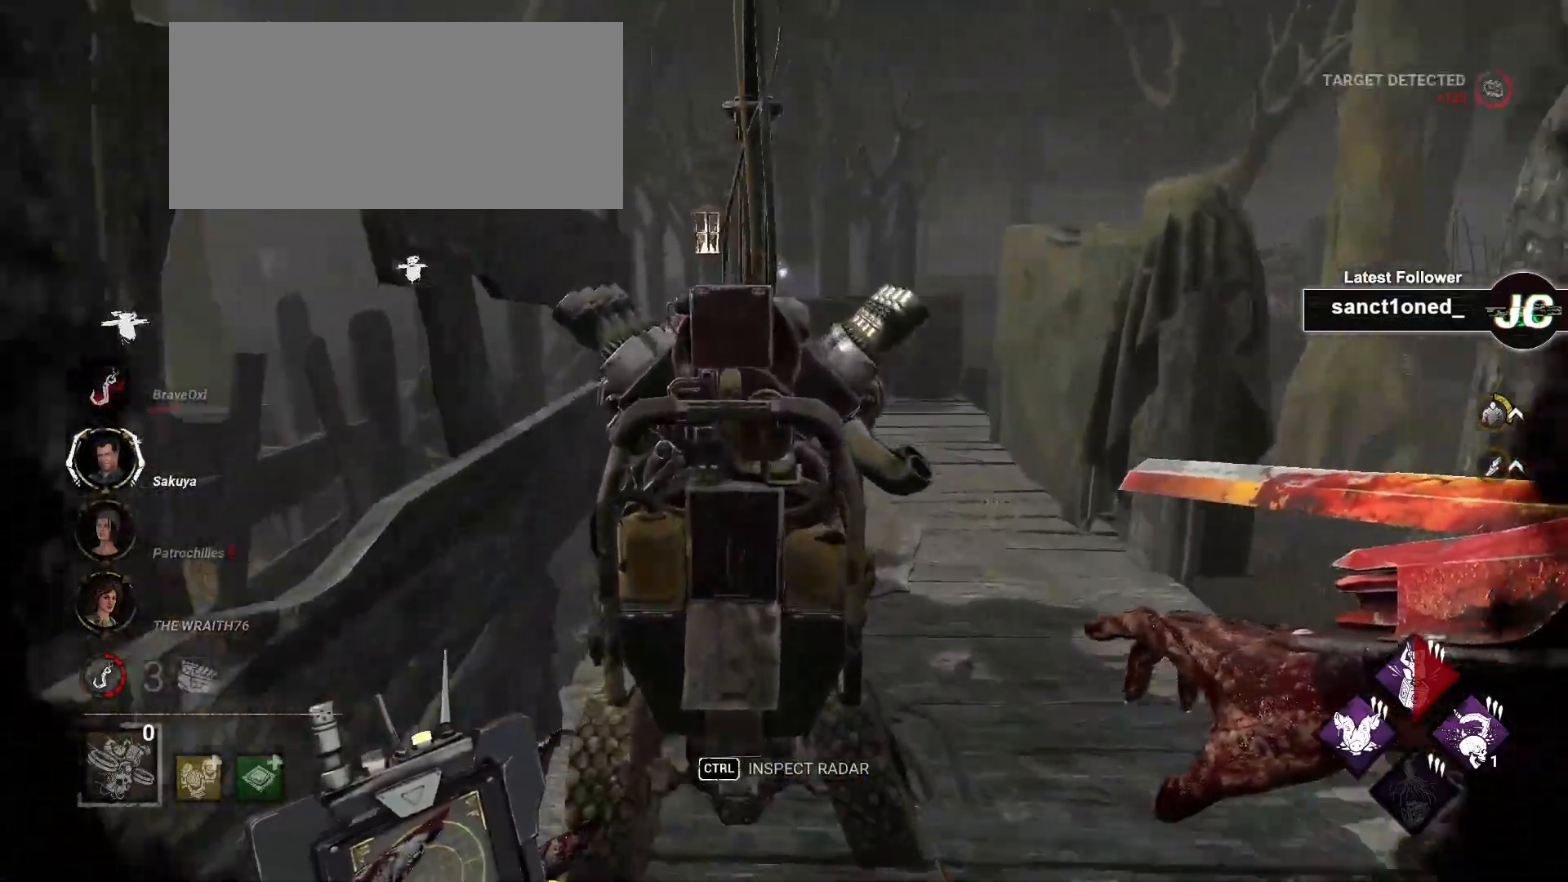
{"keys": ["space"], "mouse": [], "events": [[250, "w", "up"], [267, "space", "down"]]}
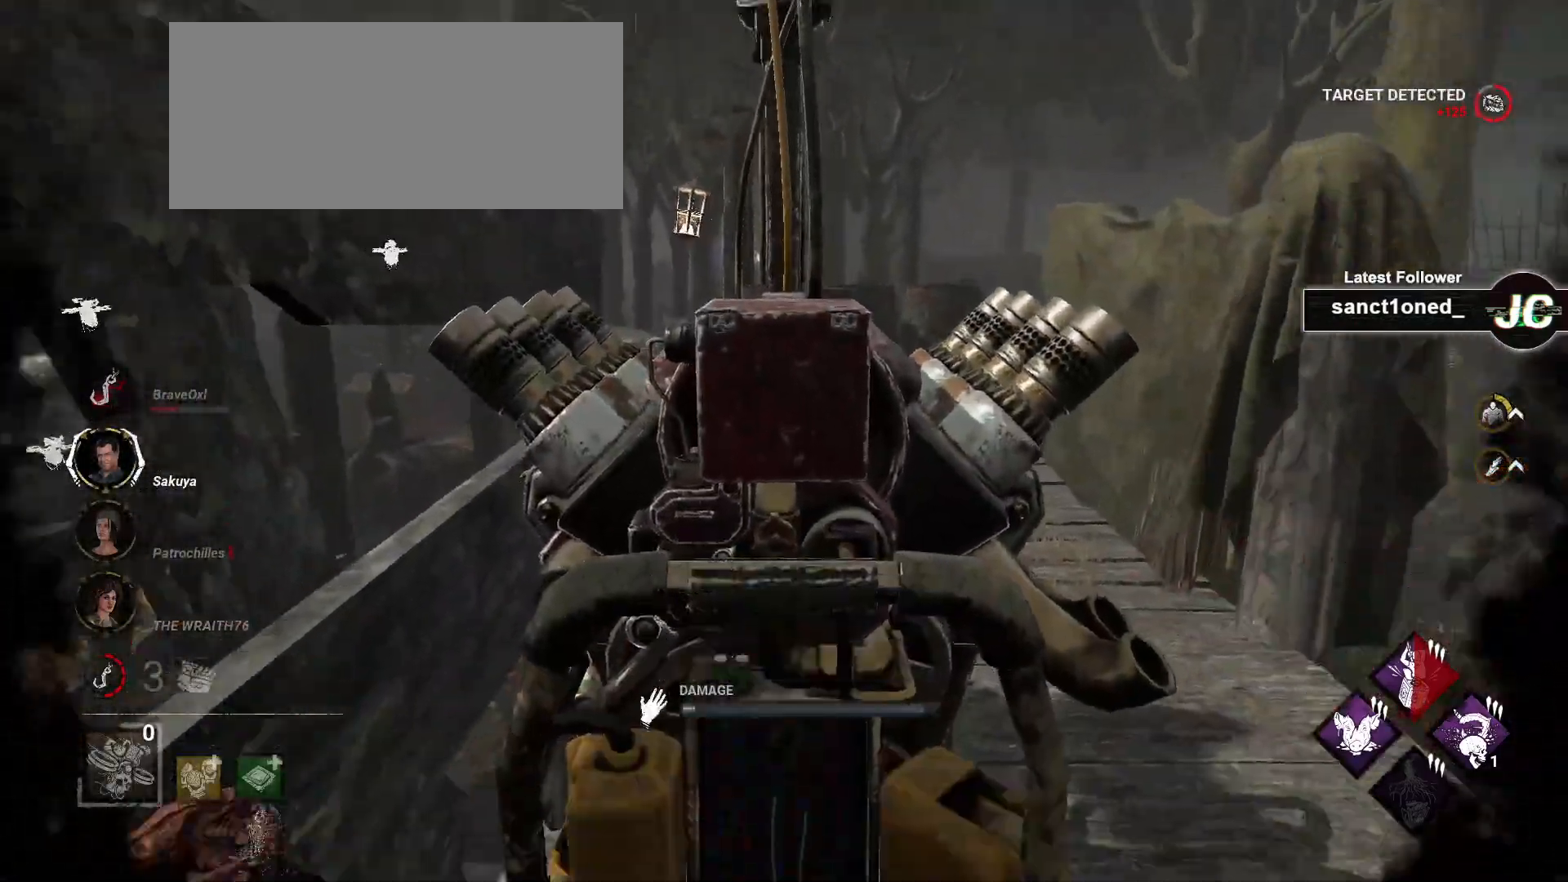
{"keys": ["d", "space"], "mouse": [], "events": [[383, "d", "down"]]}
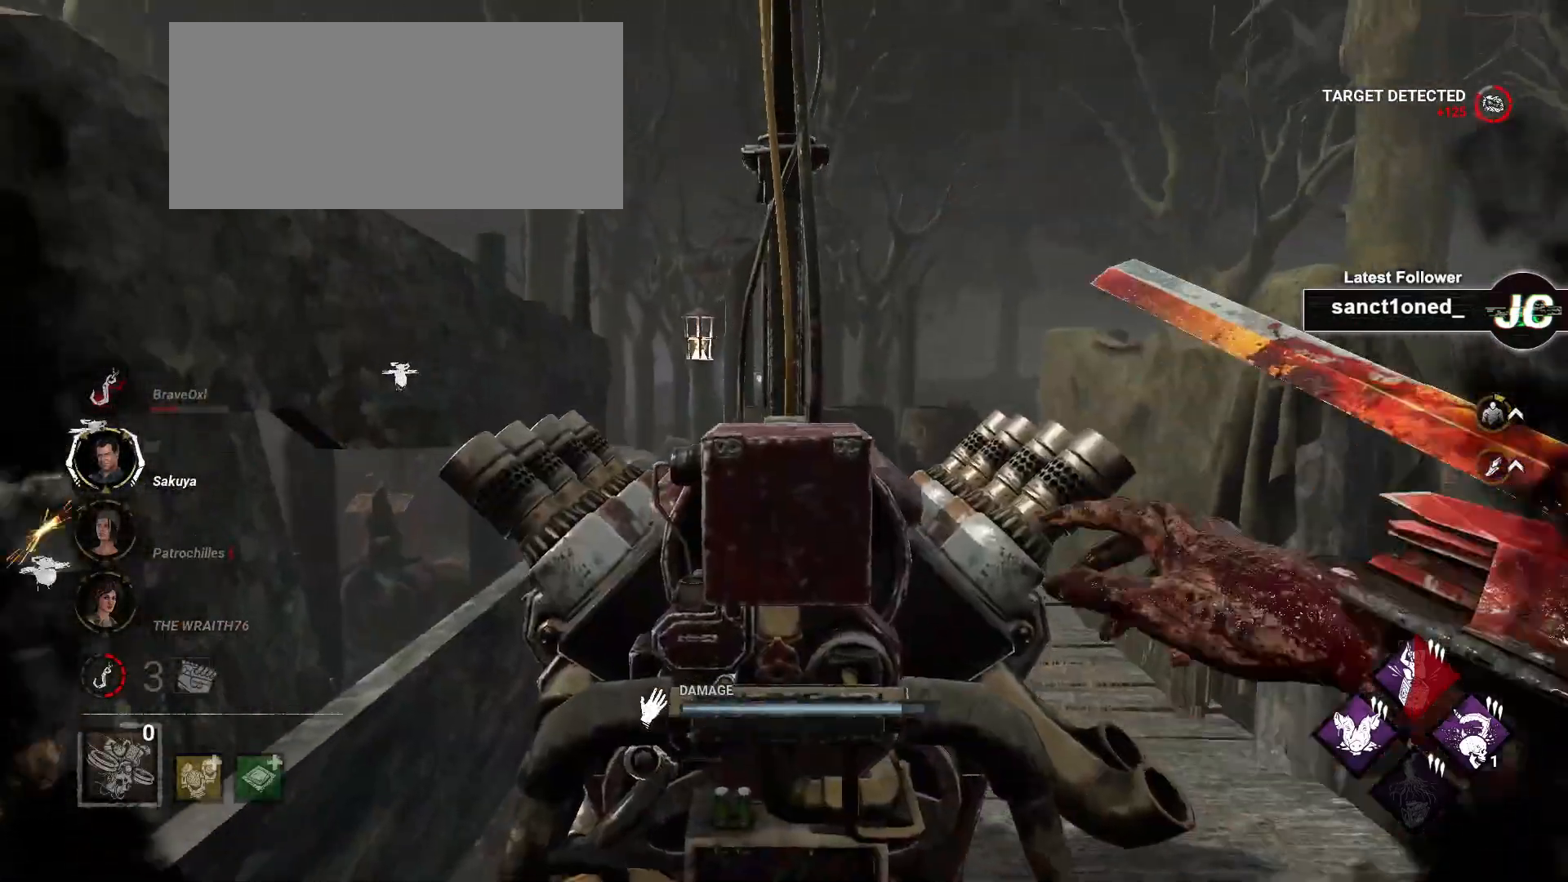
{"keys": ["d", "space", "w"], "mouse": []}
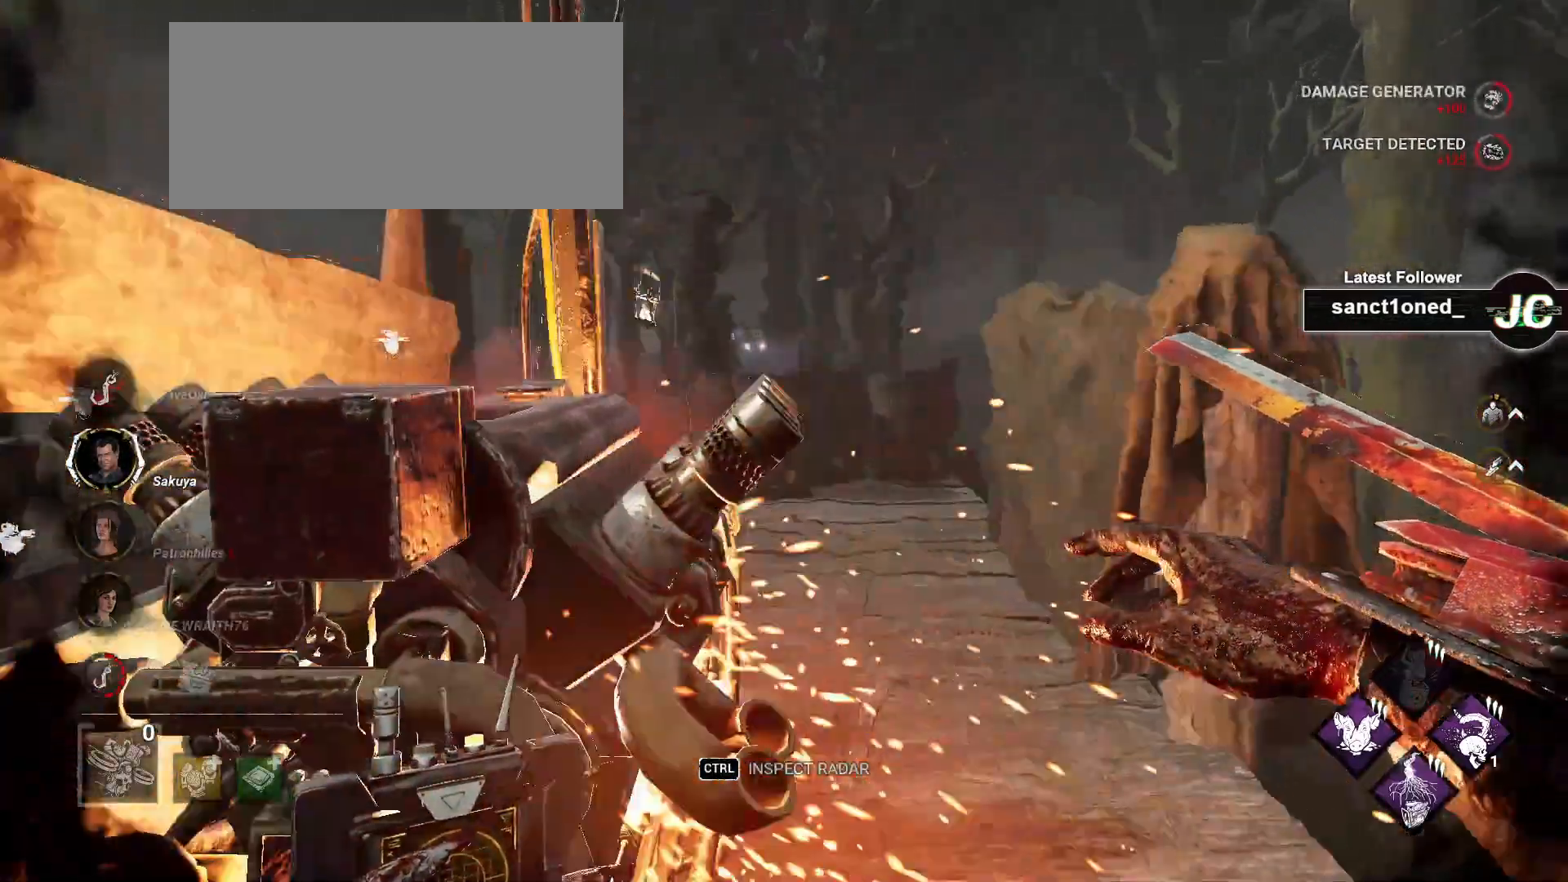
{"keys": ["w"], "mouse": [], "events": [[100, "d", "up"], [133, "space", "up"], [283, "a", "down"], [383, "a", "up"]]}
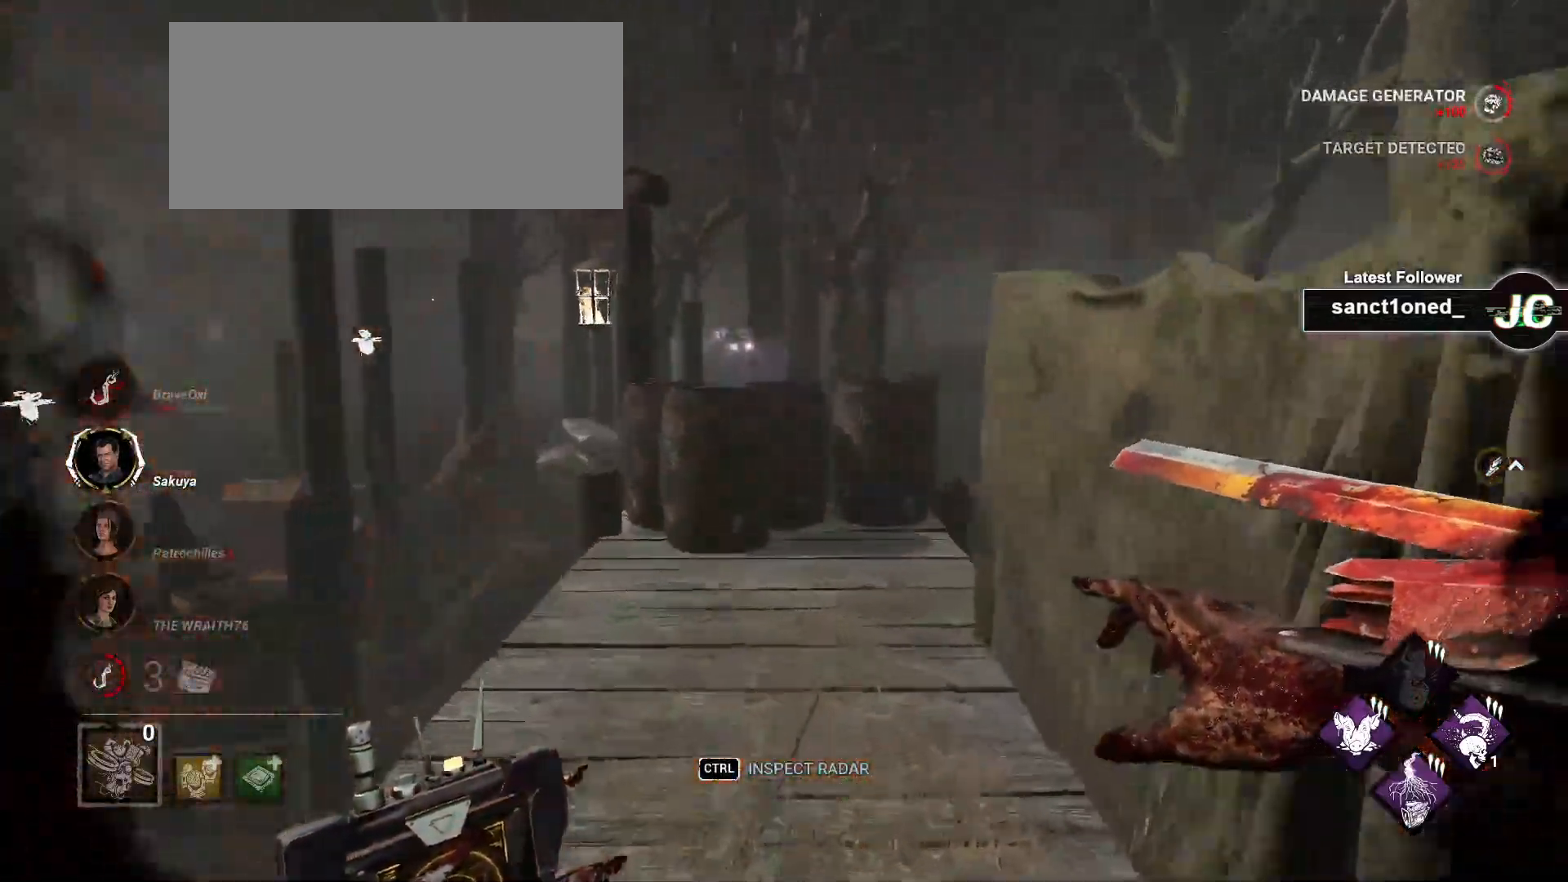
{"keys": ["w"], "mouse": [], "events": [[233, "a", "down"], [300, "a", "up"]]}